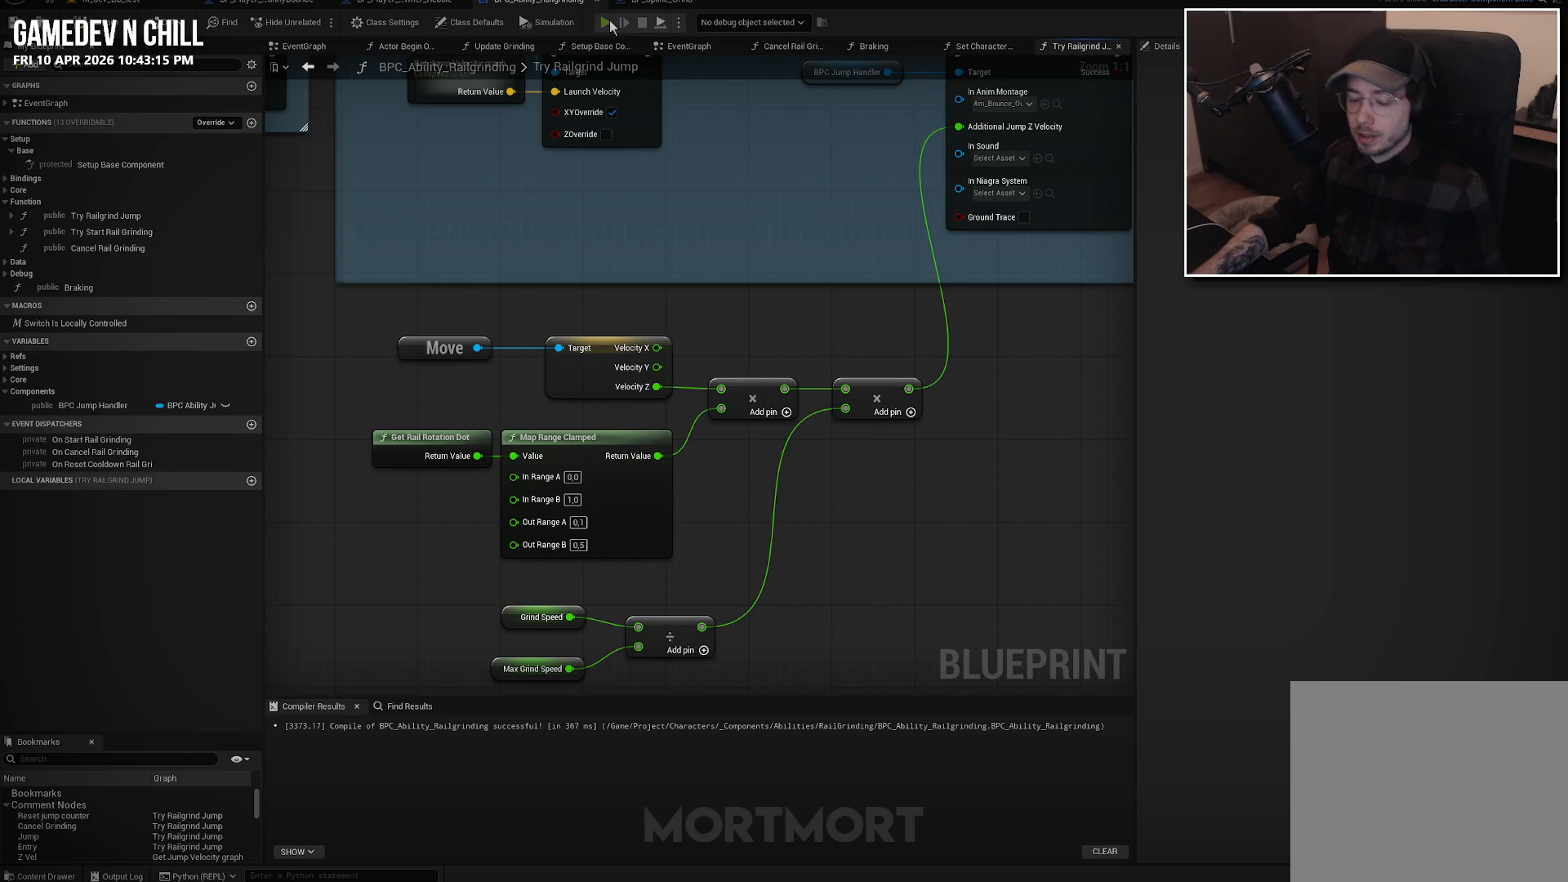
Gameplay with a controller (Xbox layout); each line is a JSON object with the inputs held at the frame after it. "events" lists button and stick changes between this image and that frame as [ms after this image, input, new state], when the widget could be followed in between.
{"buttons": [], "left_stick": "up-left", "right_stick": "center", "events": [[450, "left_stick", "up-left"]]}
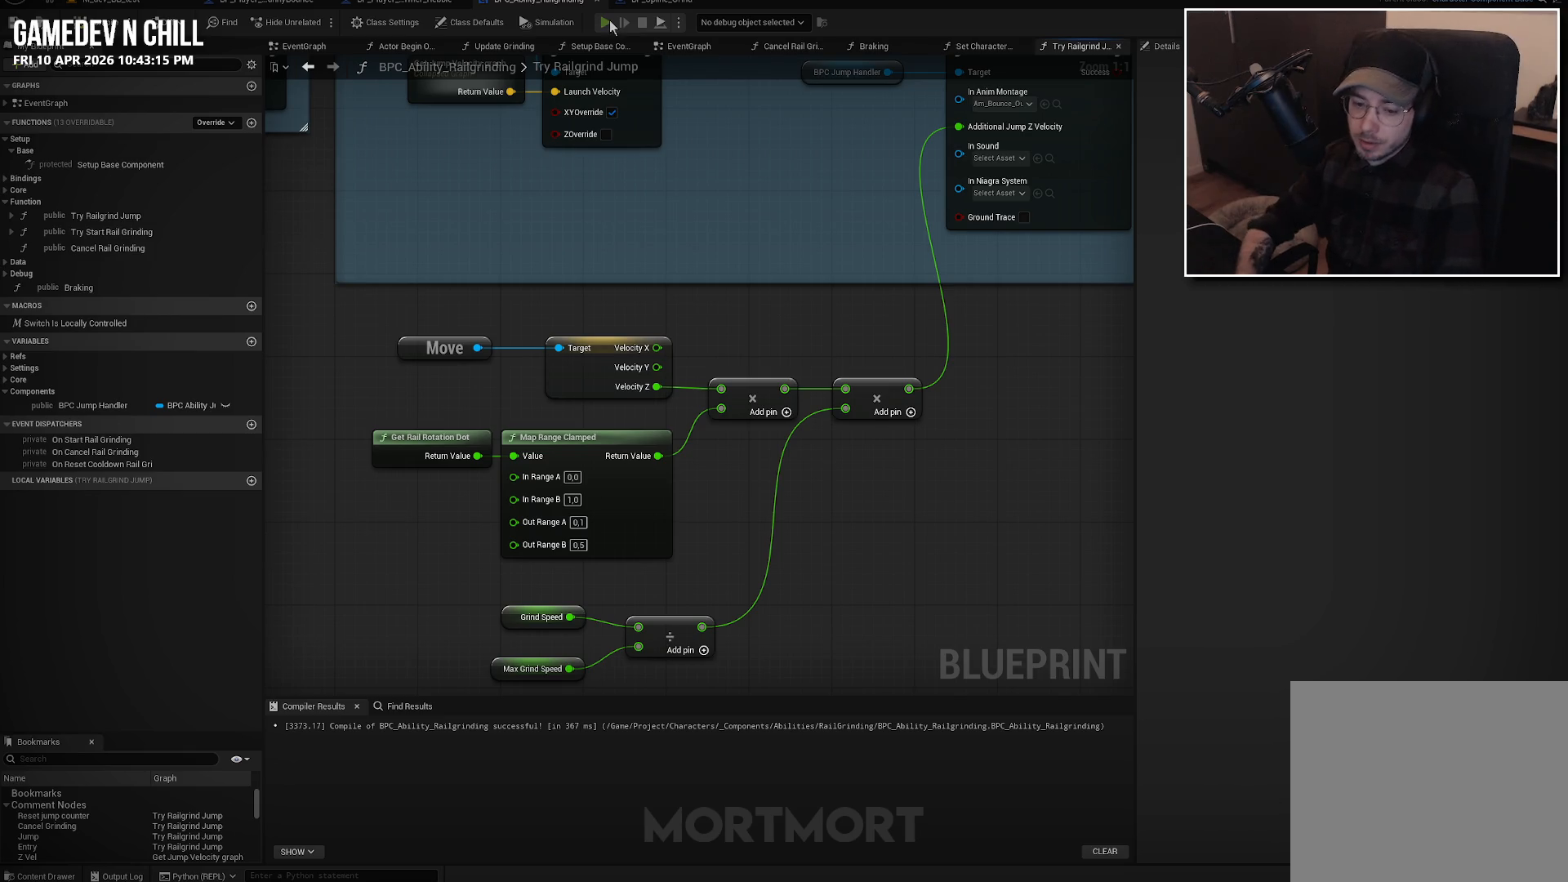
{"buttons": [], "left_stick": "center", "right_stick": "center", "events": [[17, "left_stick", "center"]]}
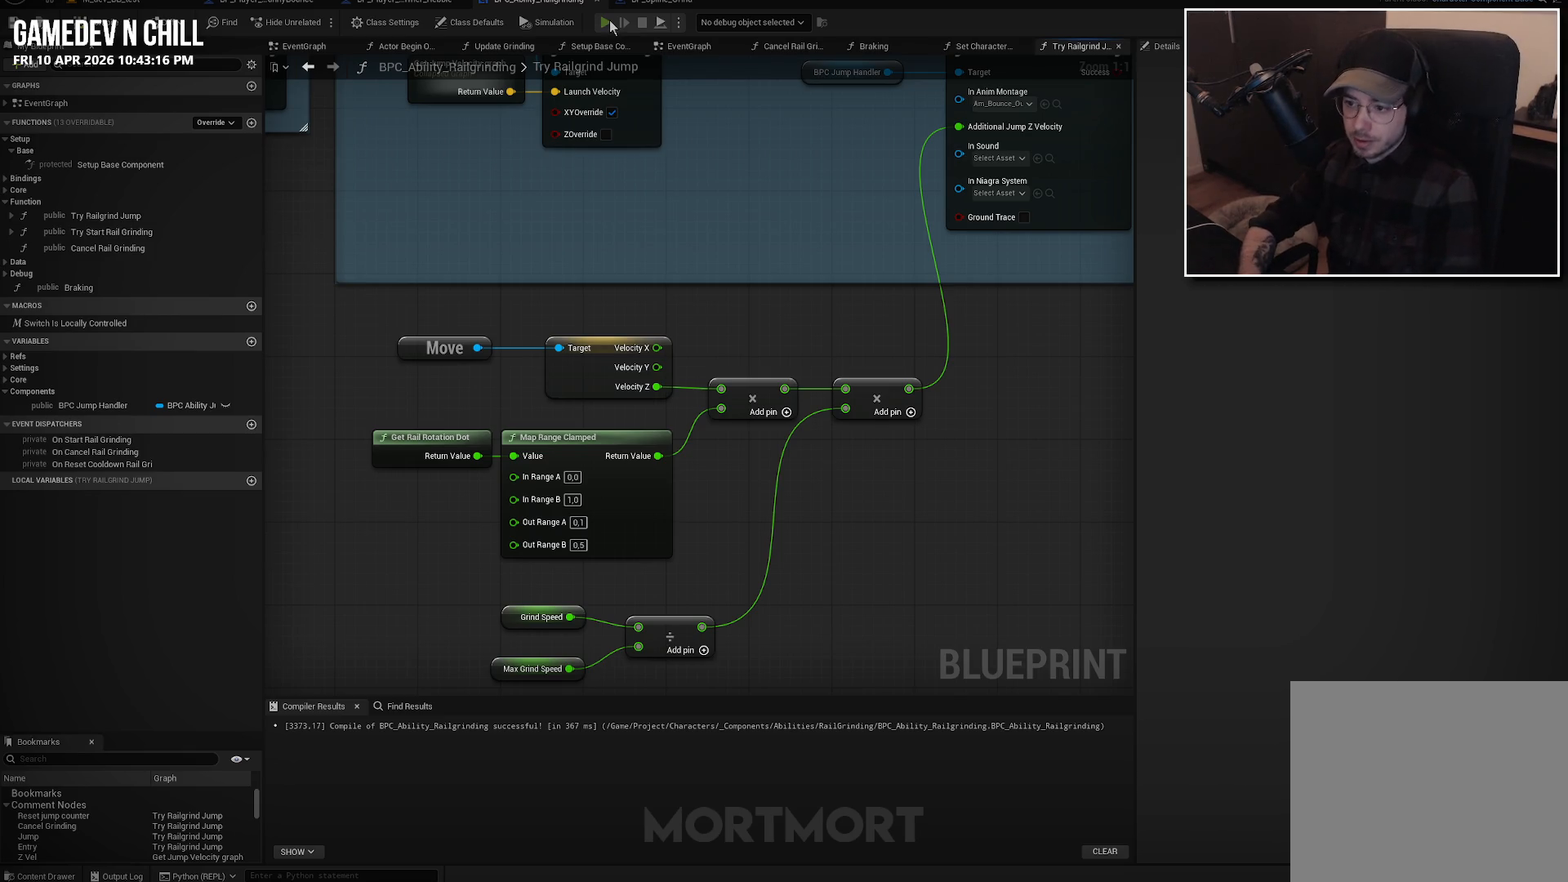
{"buttons": [], "left_stick": "center", "right_stick": "center", "events": []}
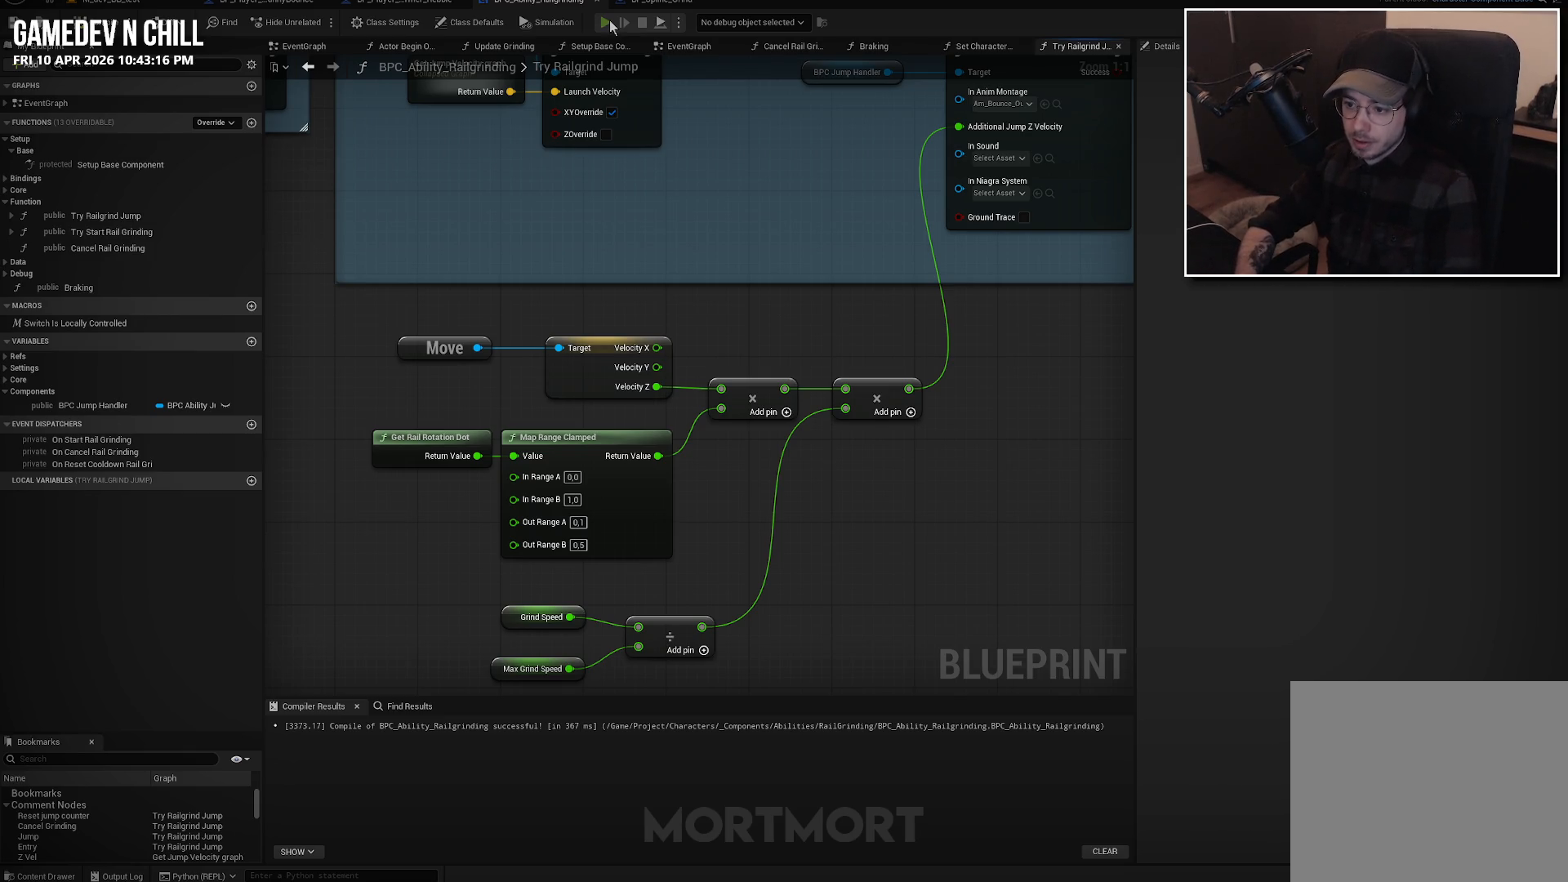
{"buttons": [], "left_stick": "center", "right_stick": "down-left", "events": [[467, "right_stick", "down-left"]]}
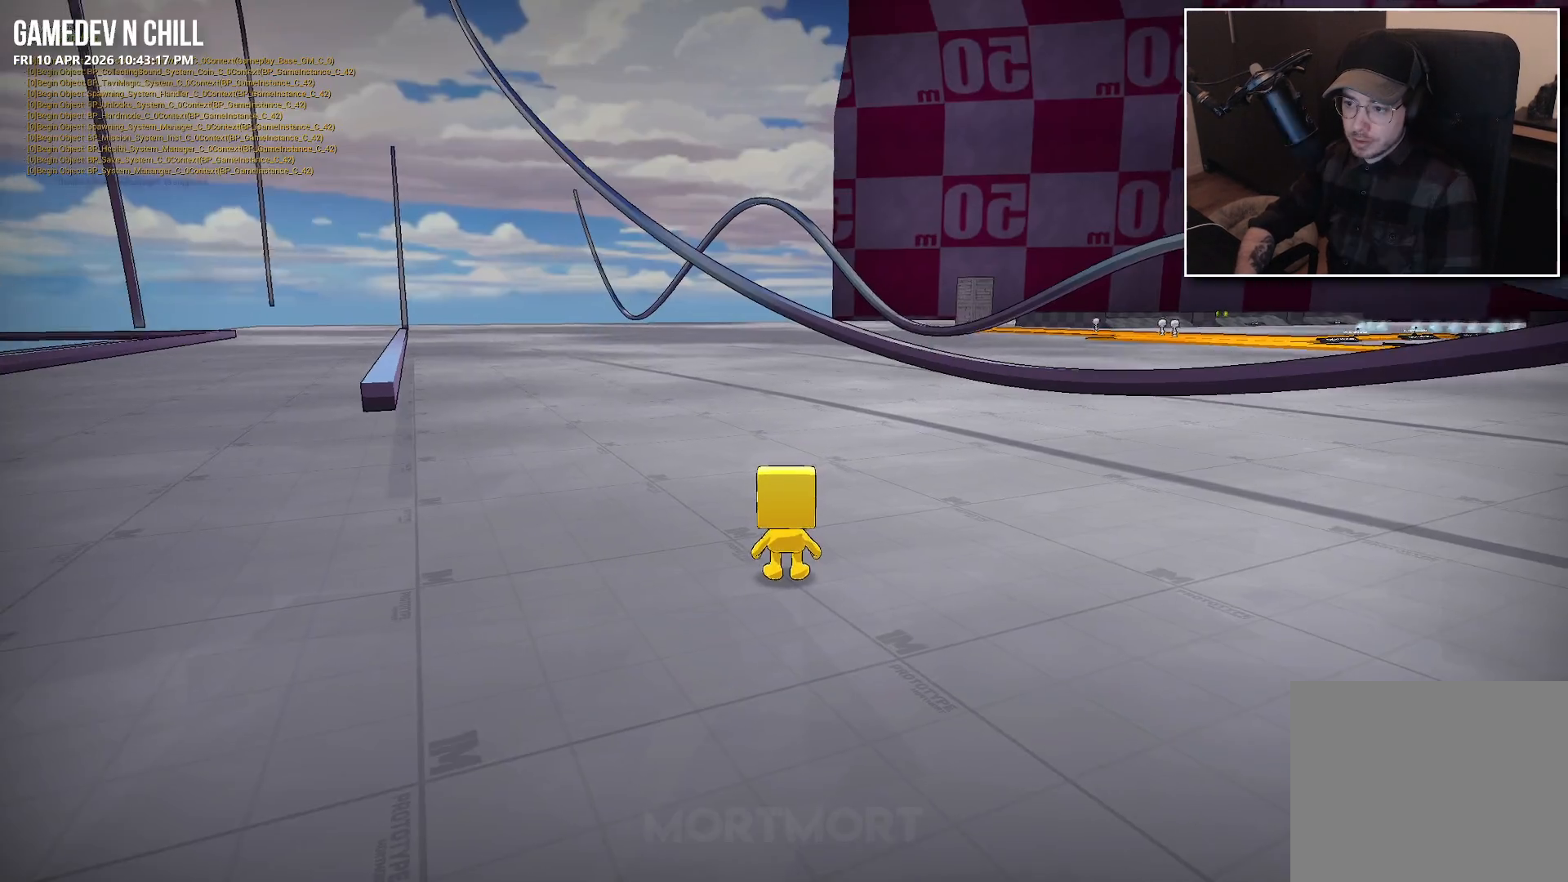
{"buttons": ["L2"], "left_stick": "up-left", "right_stick": "center", "events": [[17, "right_stick", "left"], [33, "left_stick", "up-left"], [133, "right_stick", "center"], [467, "L2", "down"]]}
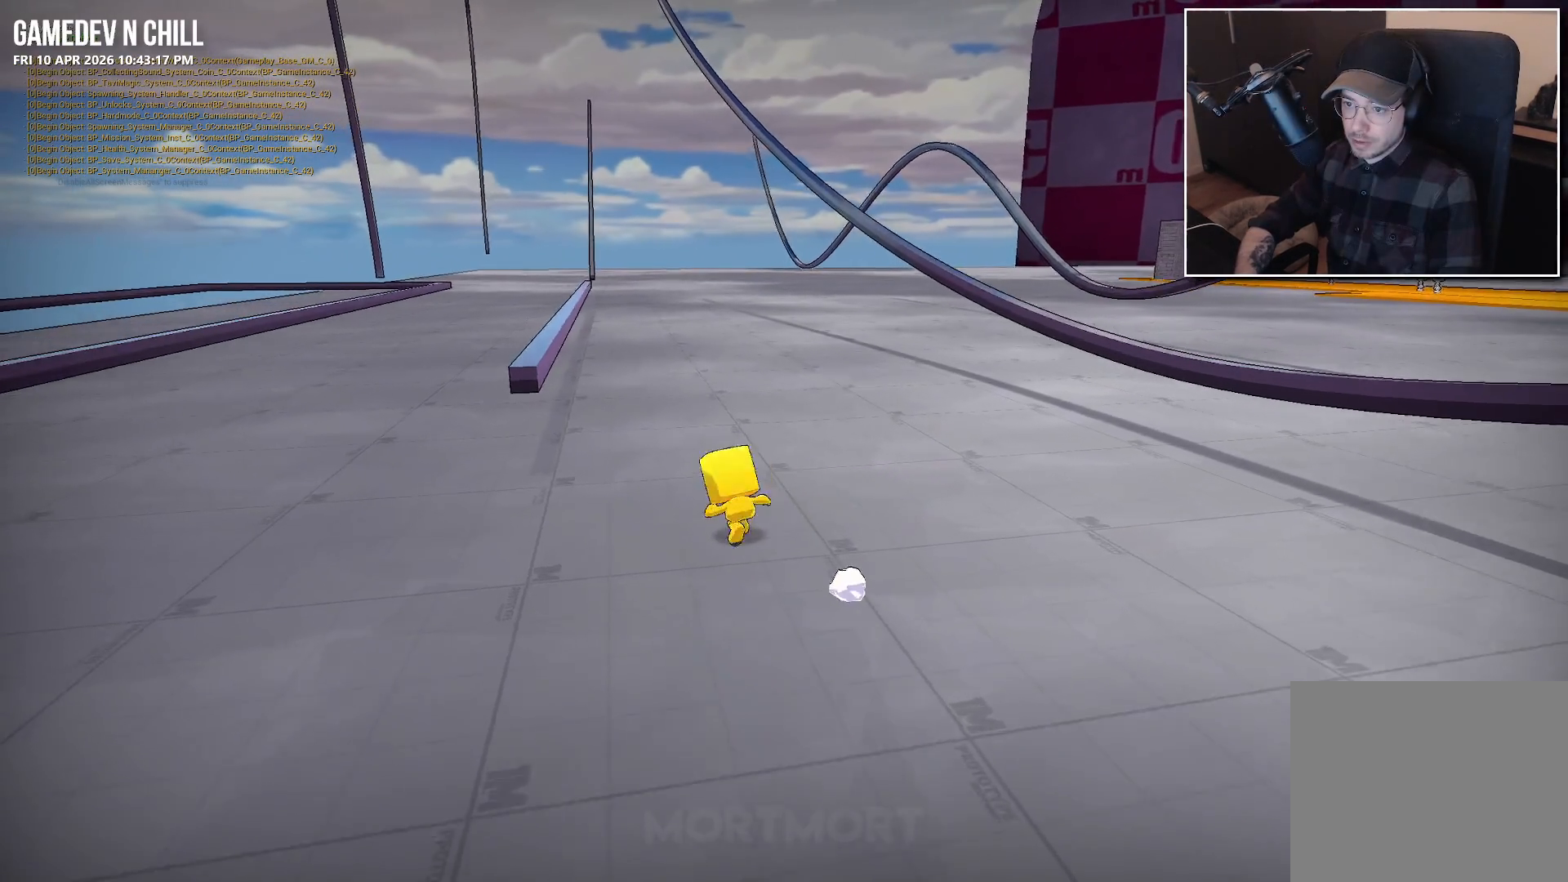
{"buttons": [], "left_stick": "center", "right_stick": "center", "events": [[17, "A", "down"], [100, "L2", "up"], [183, "A", "up"], [183, "left_stick", "center"], [233, "left_stick", "down-right"], [433, "left_stick", "center"]]}
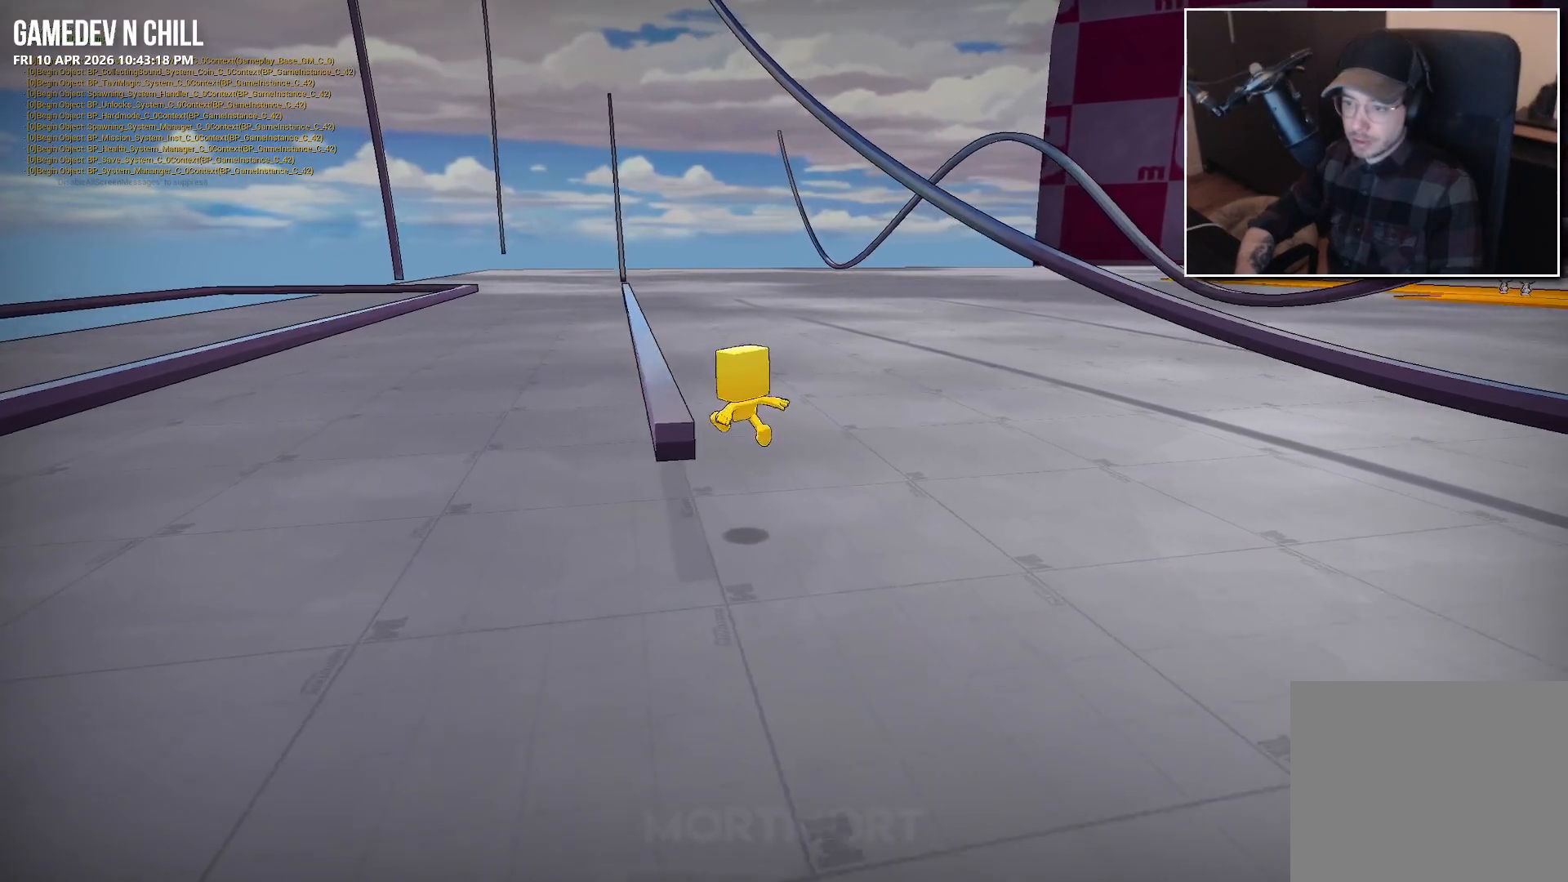
{"buttons": [], "left_stick": "down", "right_stick": "center", "events": [[100, "left_stick", "down"], [367, "A", "down"], [450, "A", "up"]]}
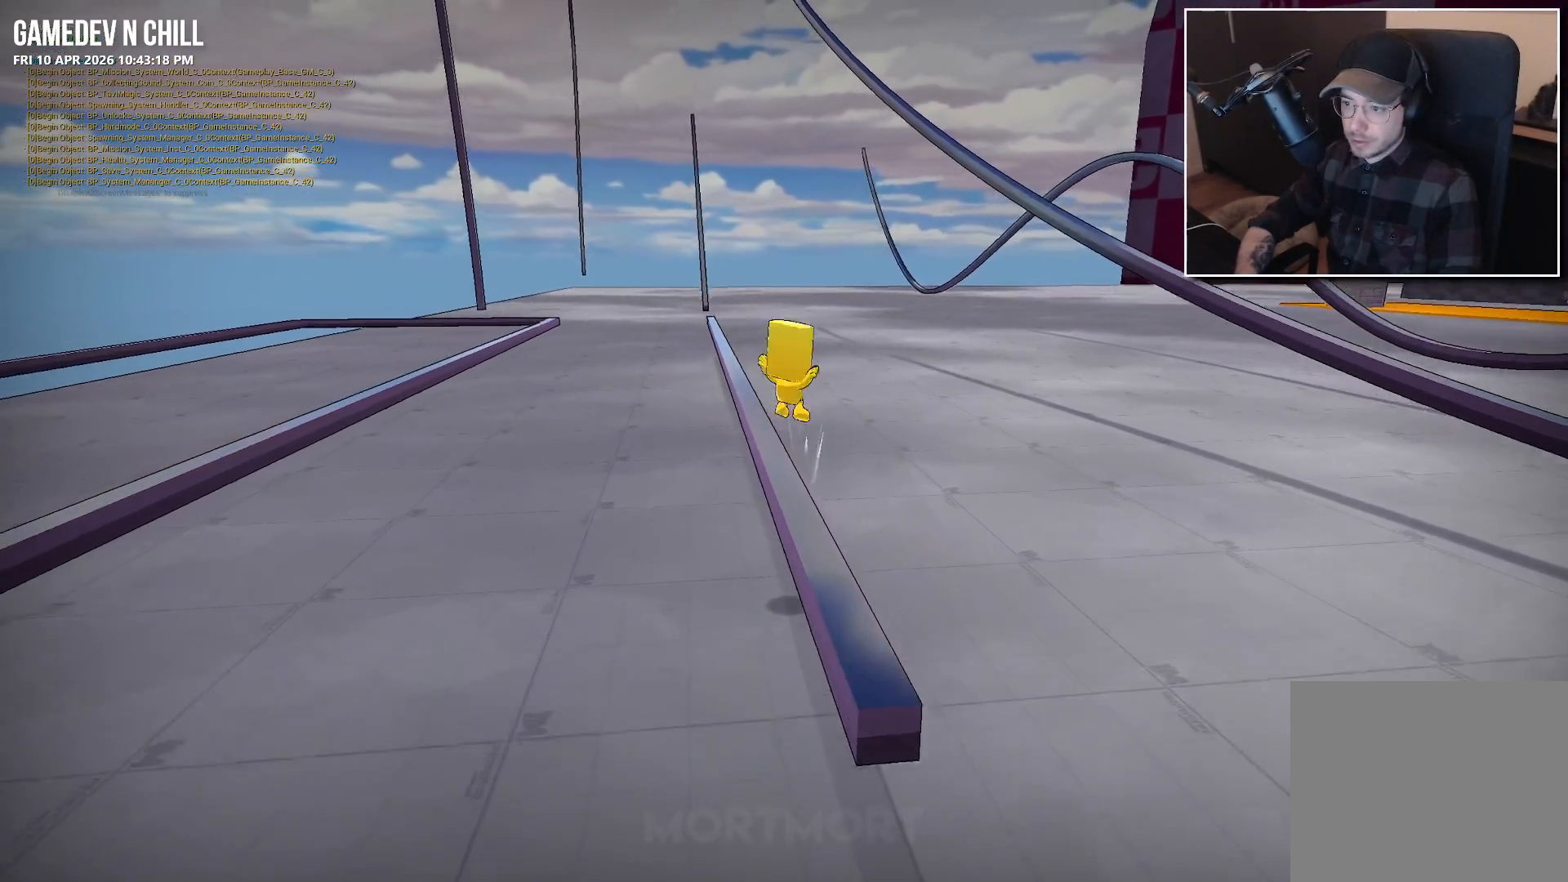
{"buttons": ["A"], "left_stick": "down", "right_stick": "center", "events": [[500, "A", "down"]]}
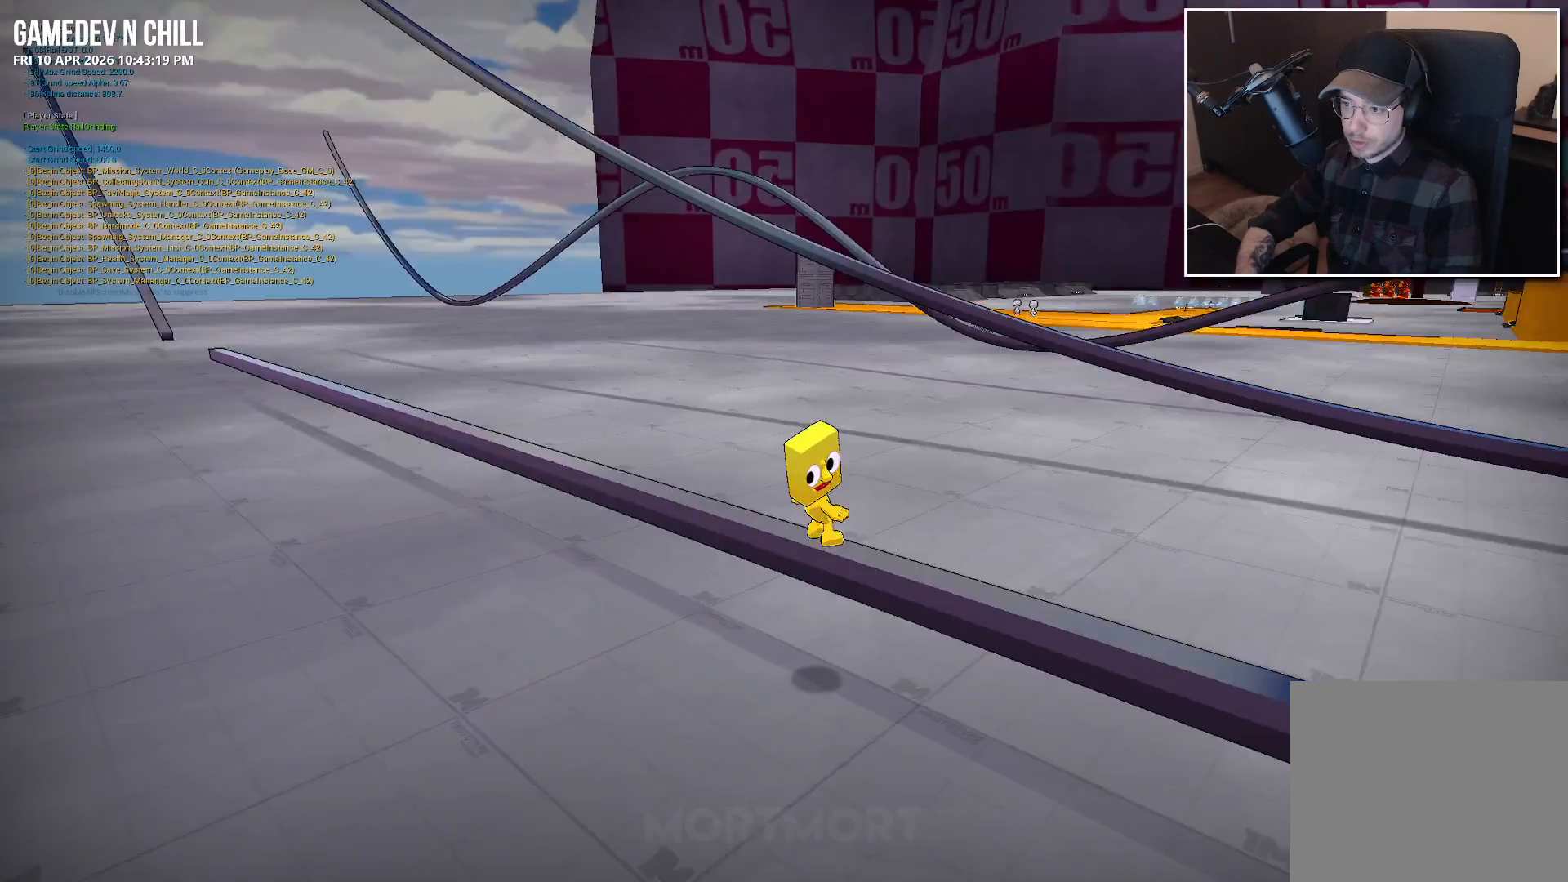
{"buttons": [], "left_stick": "left", "right_stick": "center", "events": [[33, "left_stick", "center"], [317, "left_stick", "left"], [433, "A", "up"]]}
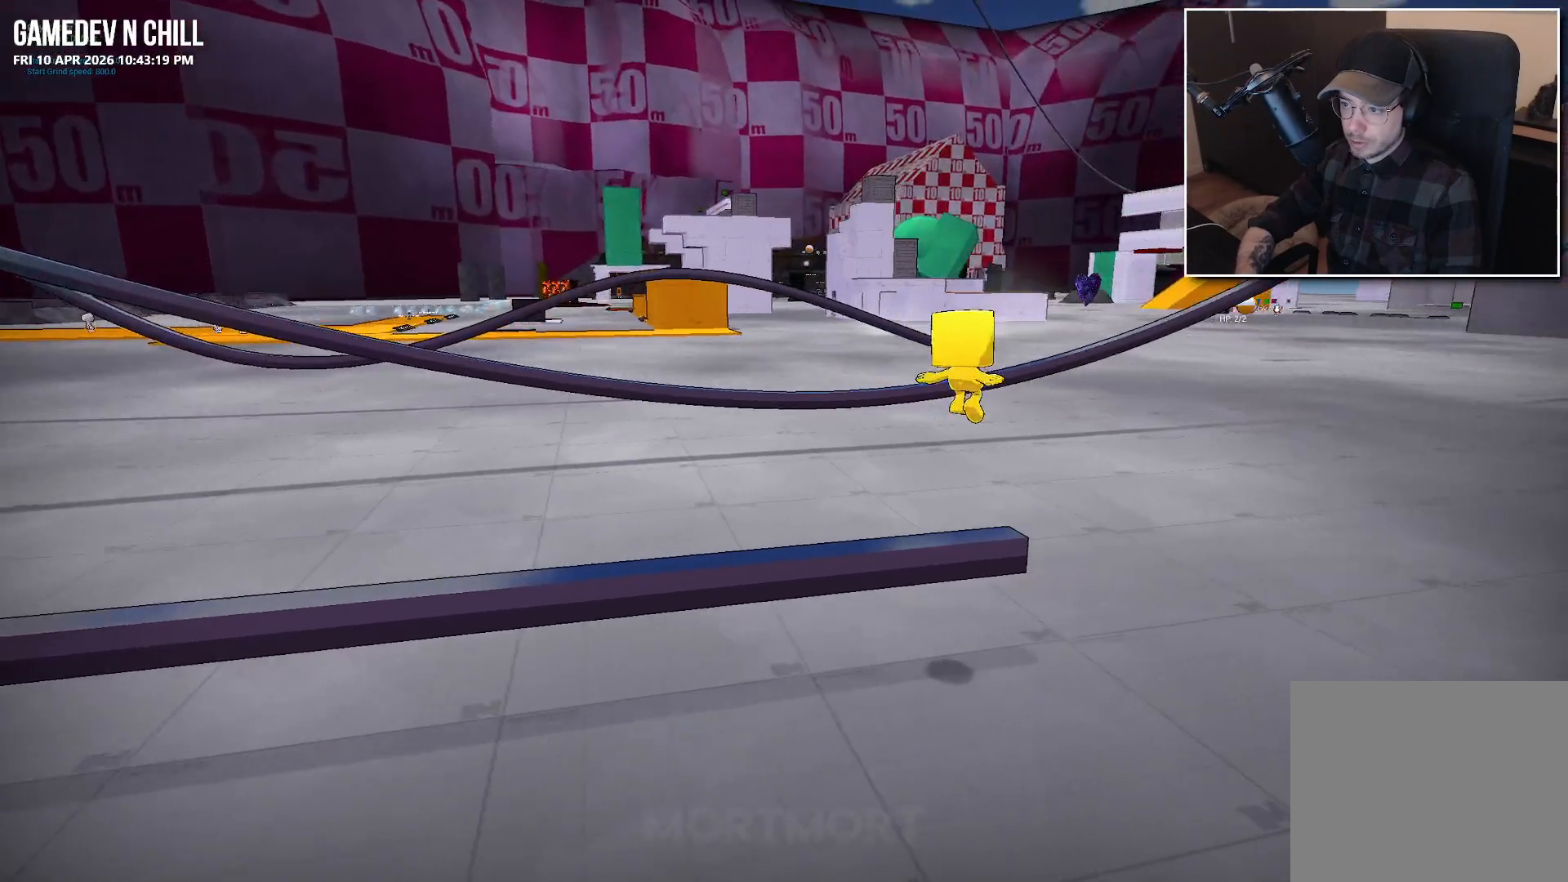
{"buttons": [], "left_stick": "left", "right_stick": "left", "events": [[33, "A", "down"], [150, "left_stick", "down-left"], [200, "A", "up"], [350, "right_stick", "left"], [367, "left_stick", "left"]]}
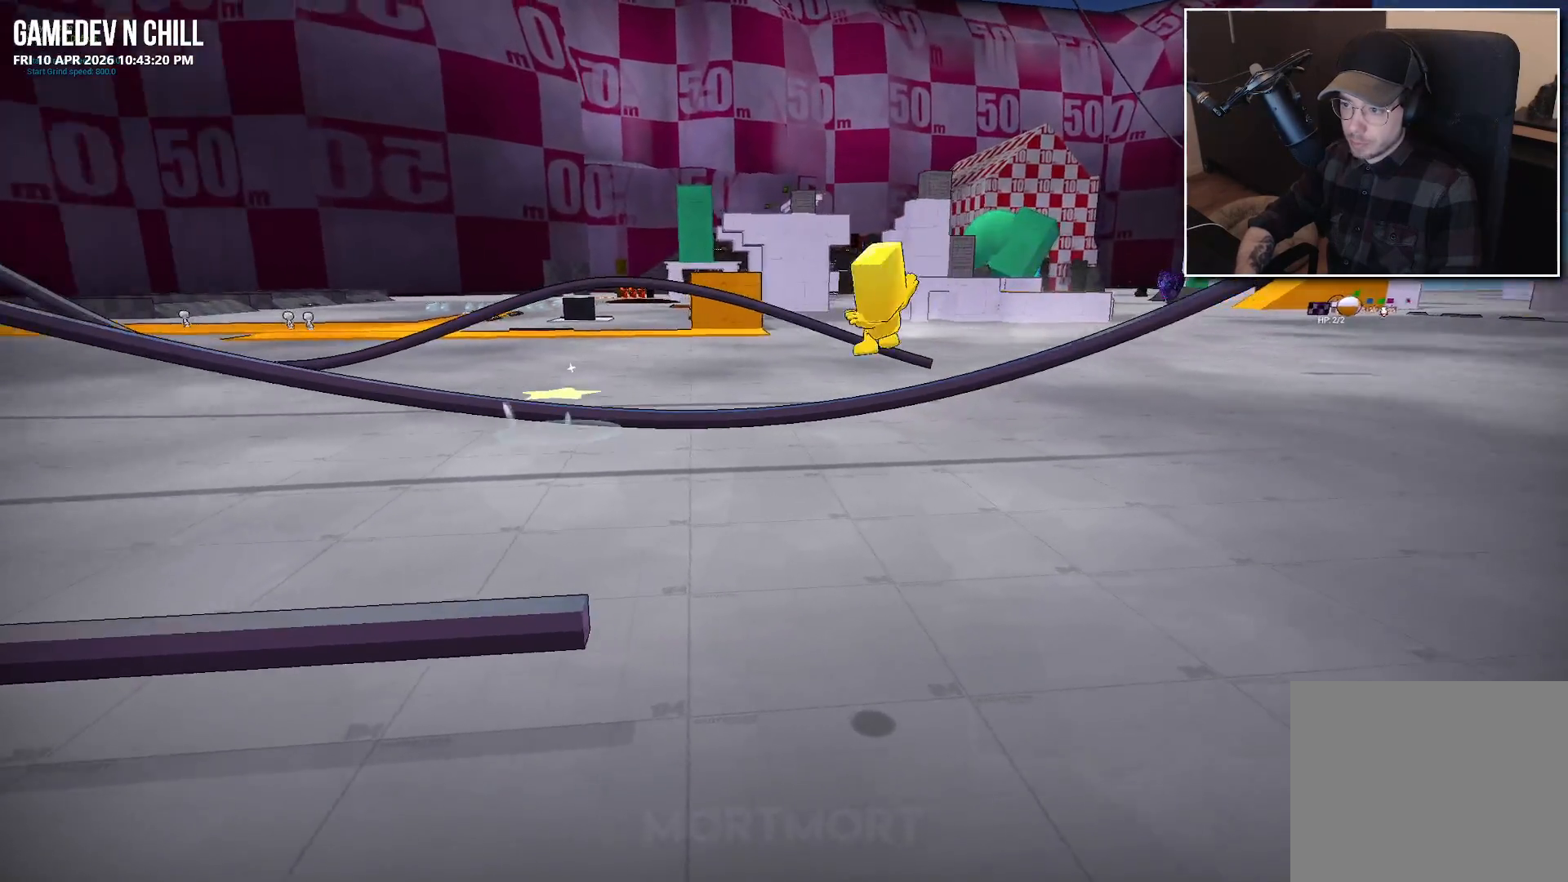
{"buttons": [], "left_stick": "up-left", "right_stick": "center", "events": [[250, "right_stick", "center"], [317, "left_stick", "up-left"]]}
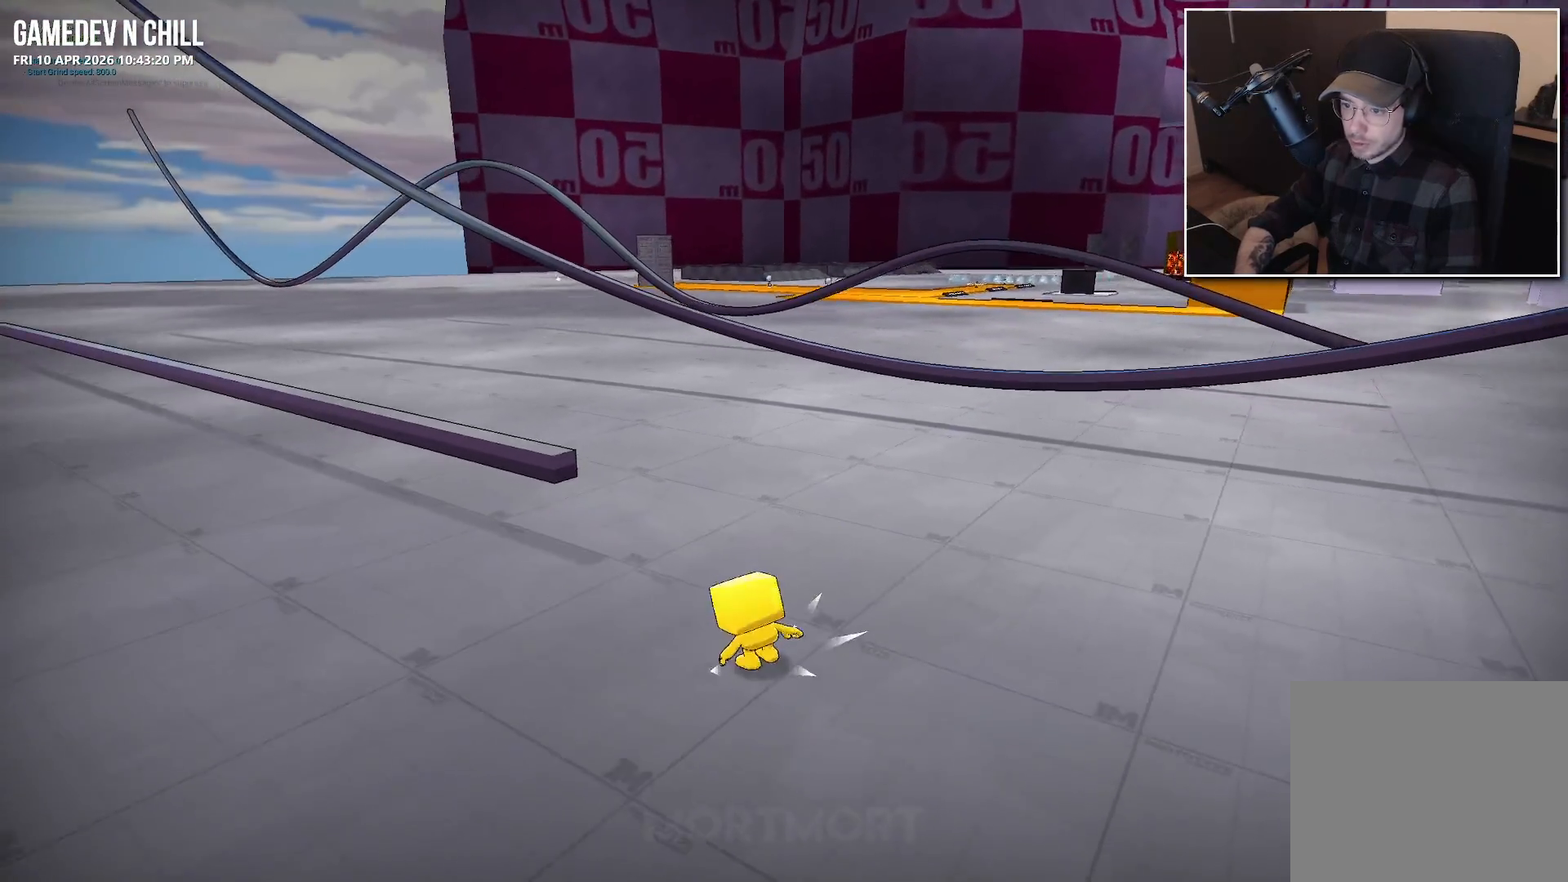
{"buttons": ["A"], "left_stick": "down-right", "right_stick": "center", "events": [[67, "A", "down"], [300, "A", "up"], [350, "left_stick", "center"], [400, "left_stick", "down-right"], [417, "A", "down"]]}
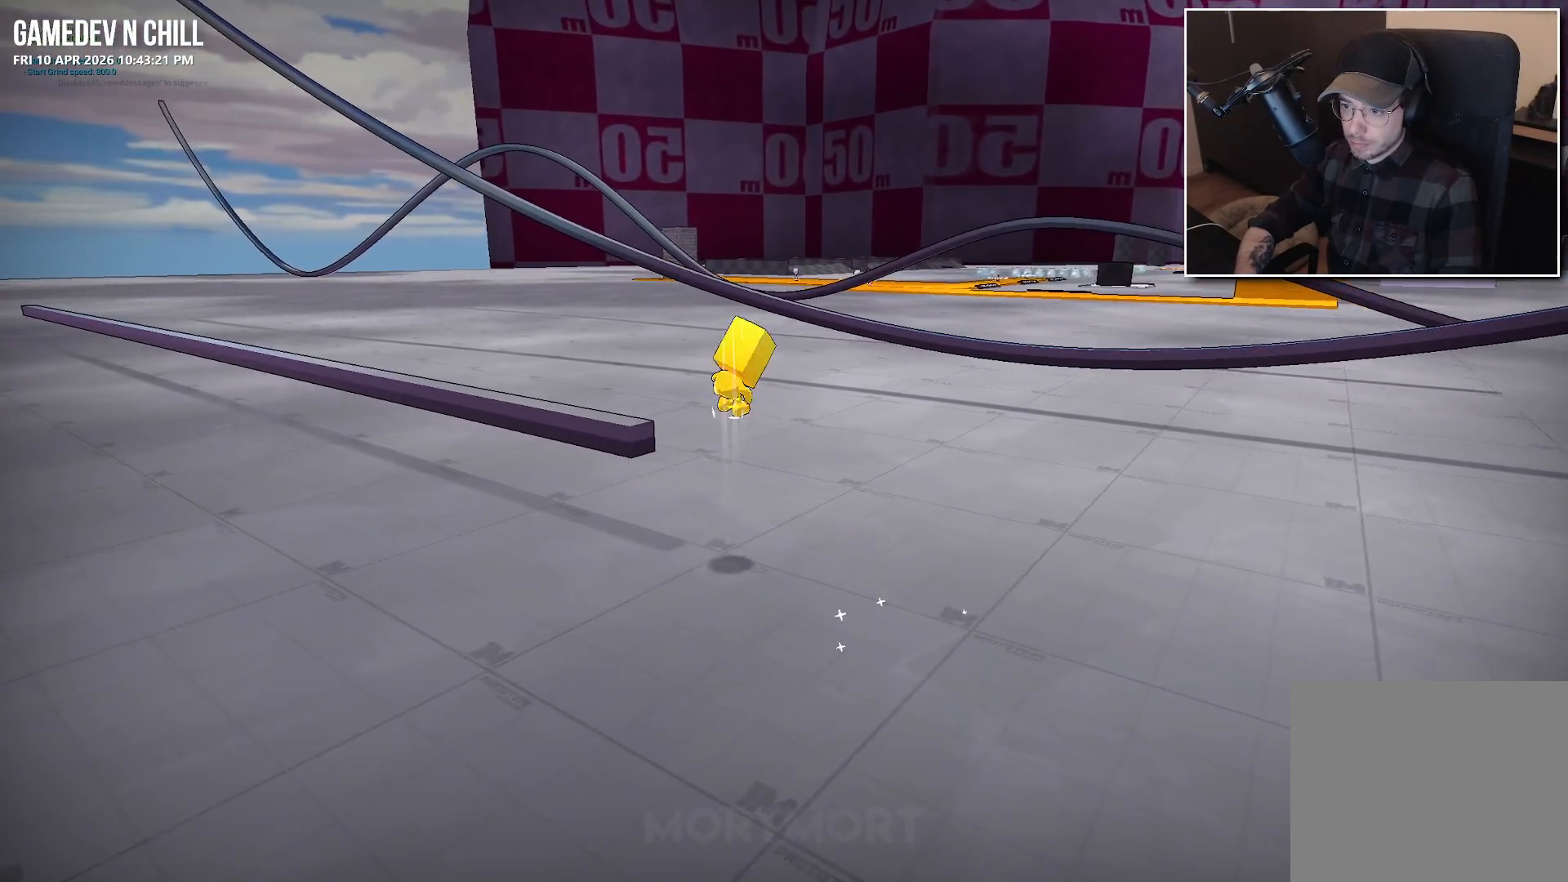
{"buttons": [], "left_stick": "center", "right_stick": "center", "events": [[33, "A", "up"], [150, "left_stick", "center"], [217, "left_stick", "left"], [300, "left_stick", "down-left"], [467, "left_stick", "center"]]}
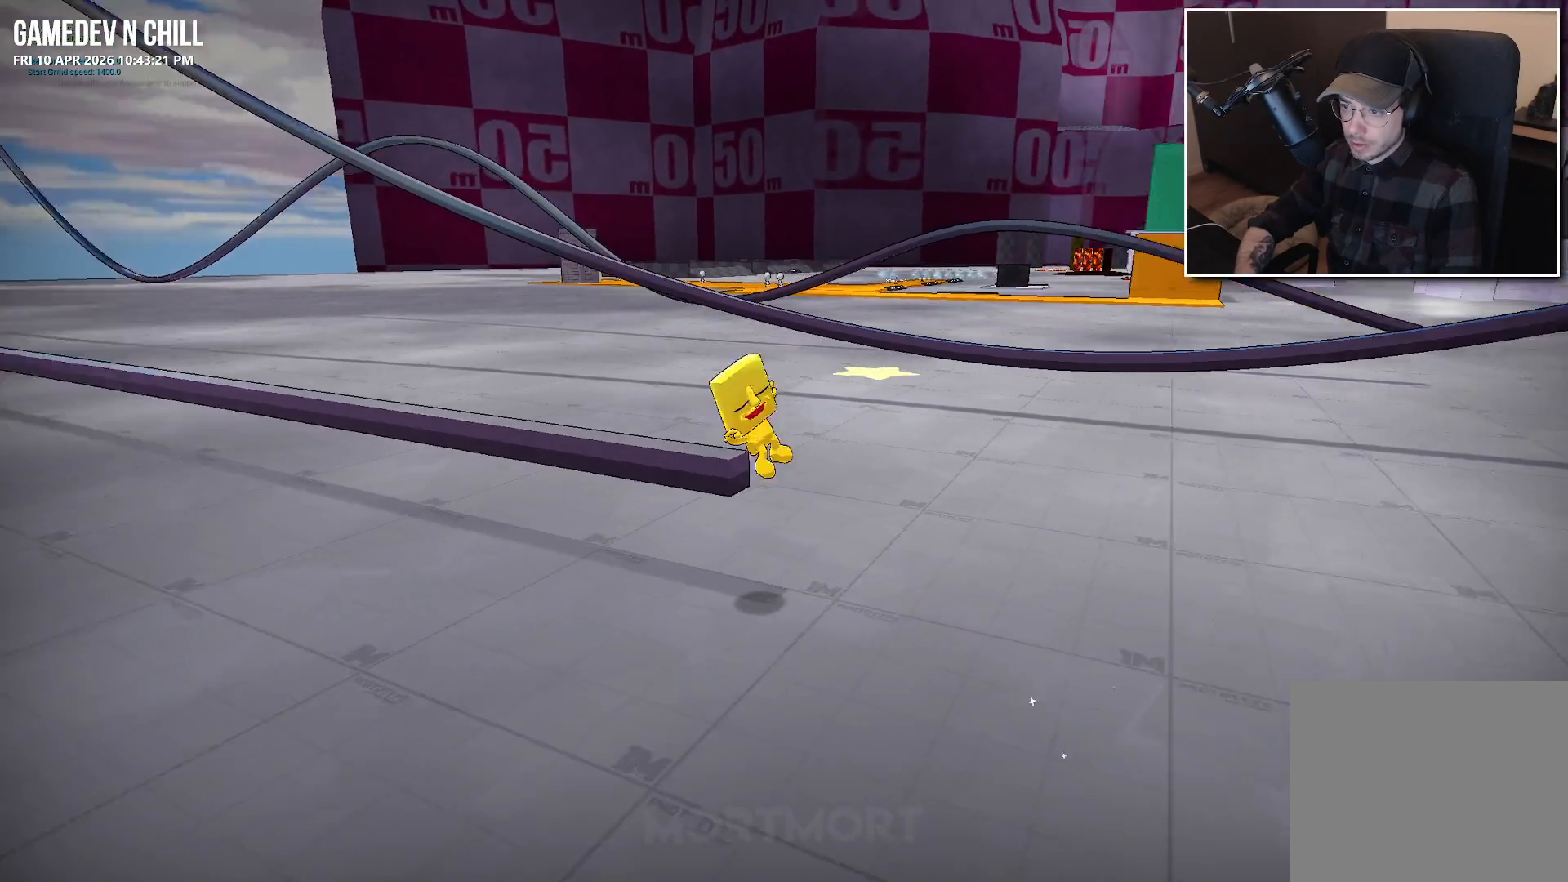
{"buttons": [], "left_stick": "left", "right_stick": "center", "events": [[233, "A", "down"], [317, "left_stick", "left"], [367, "A", "up"]]}
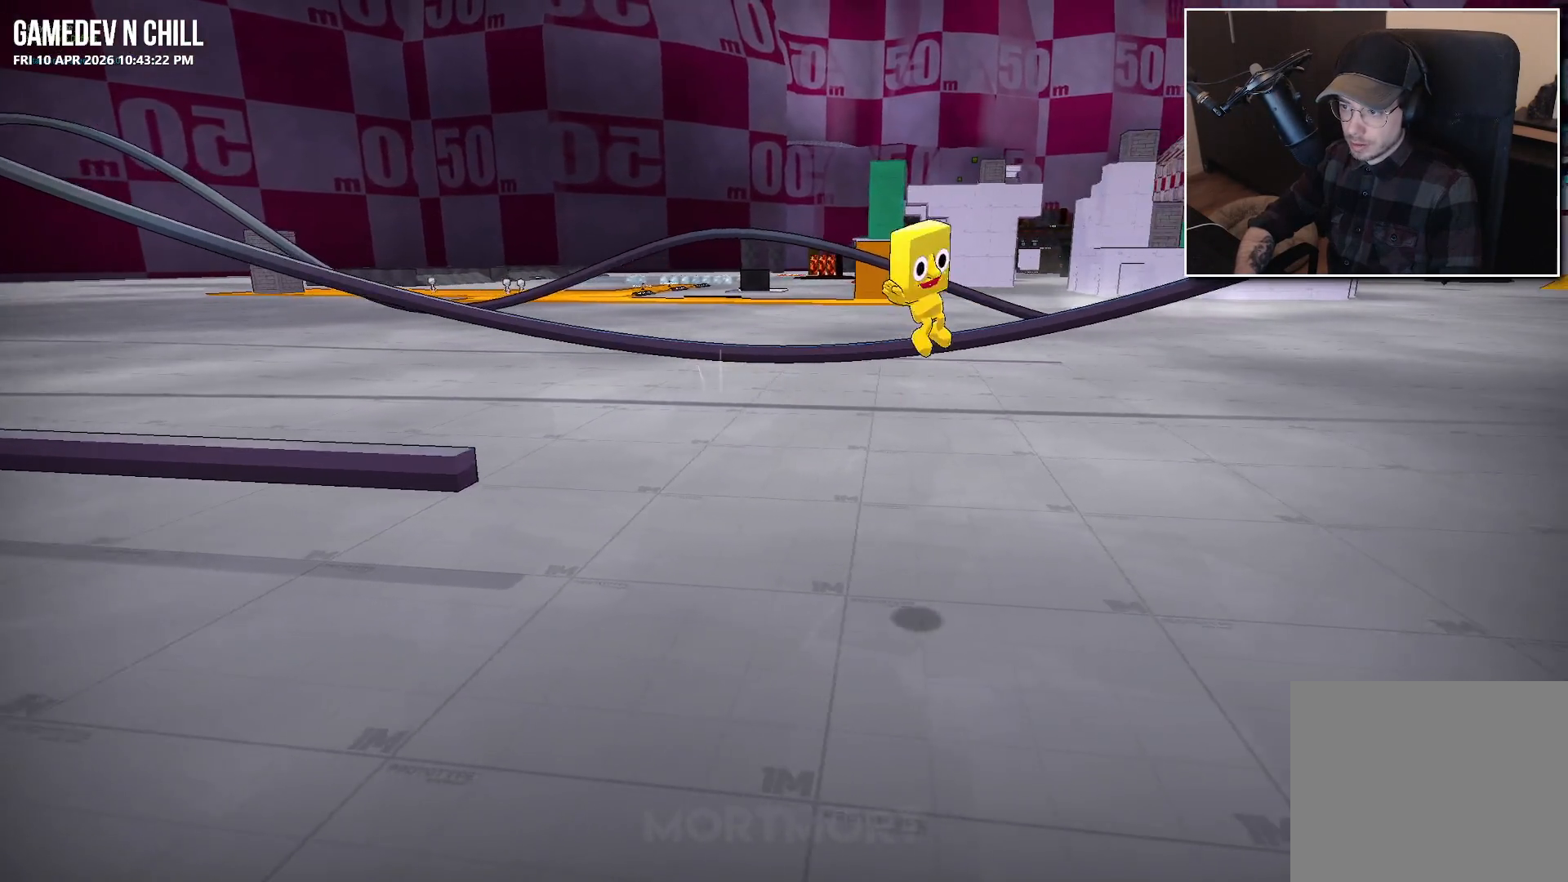
{"buttons": [], "left_stick": "up-left", "right_stick": "left", "events": [[117, "right_stick", "left"], [317, "left_stick", "up-left"]]}
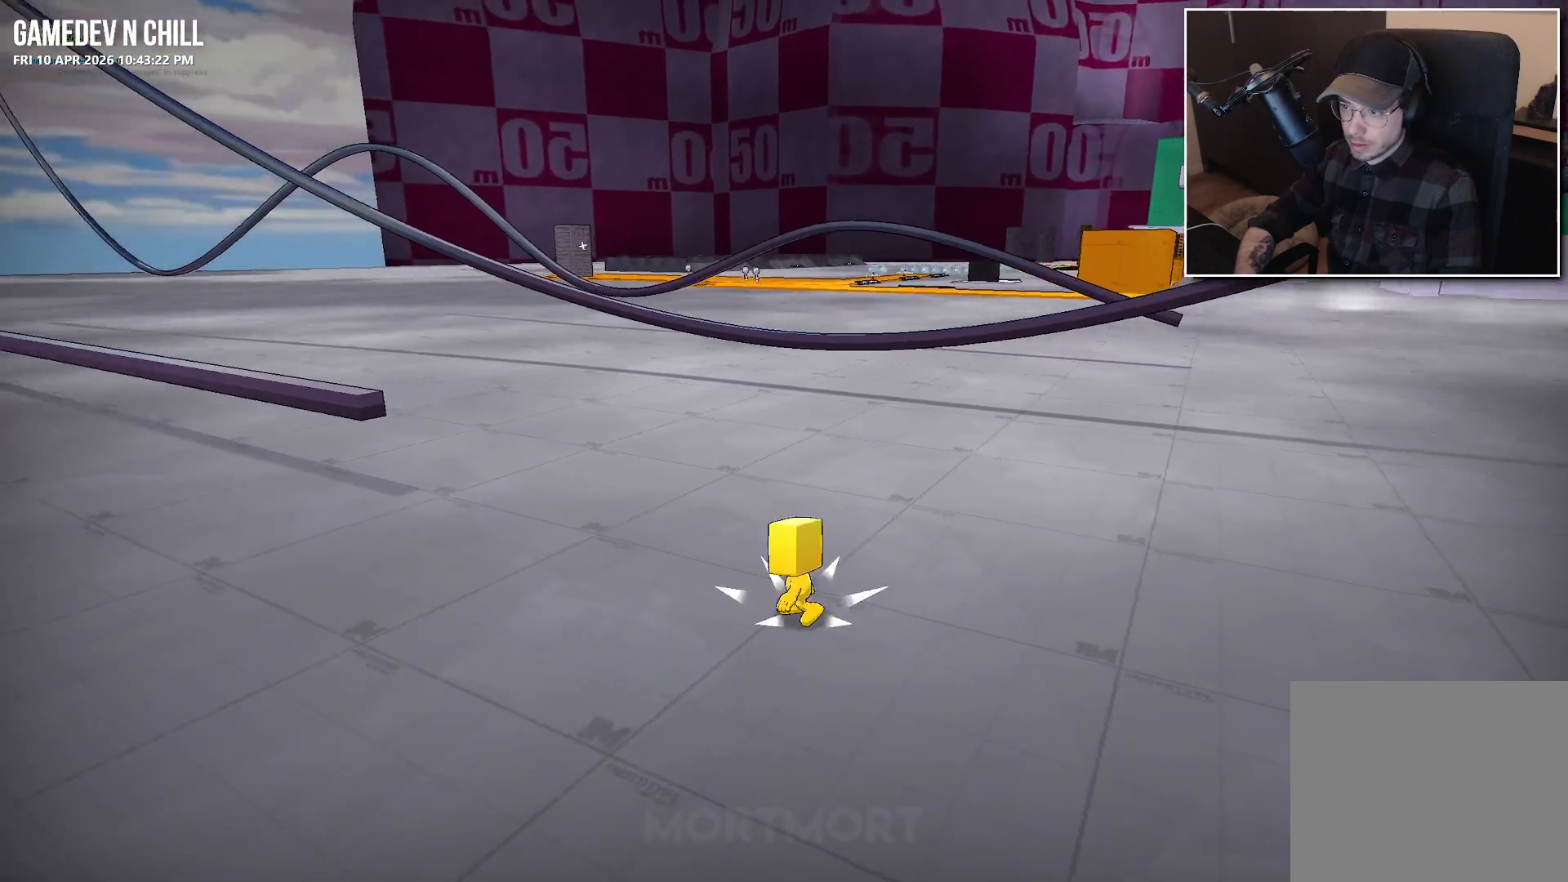
{"buttons": [], "left_stick": "up-left", "right_stick": "center", "events": [[133, "right_stick", "center"], [317, "A", "down"], [450, "A", "up"]]}
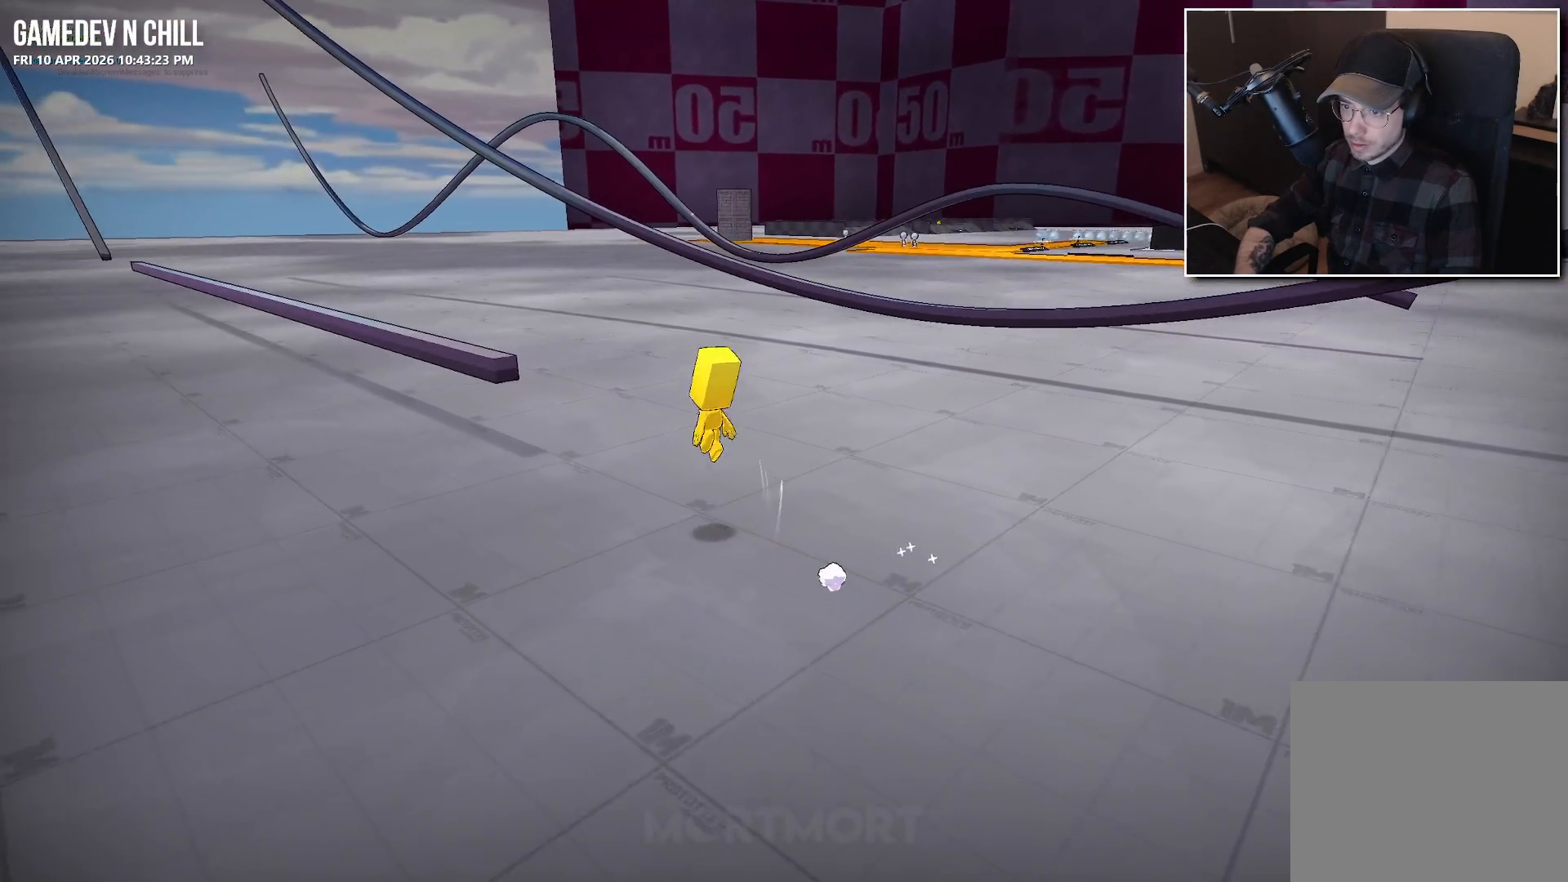
{"buttons": [], "left_stick": "center", "right_stick": "center", "events": [[200, "A", "down"], [283, "left_stick", "center"], [350, "A", "up"]]}
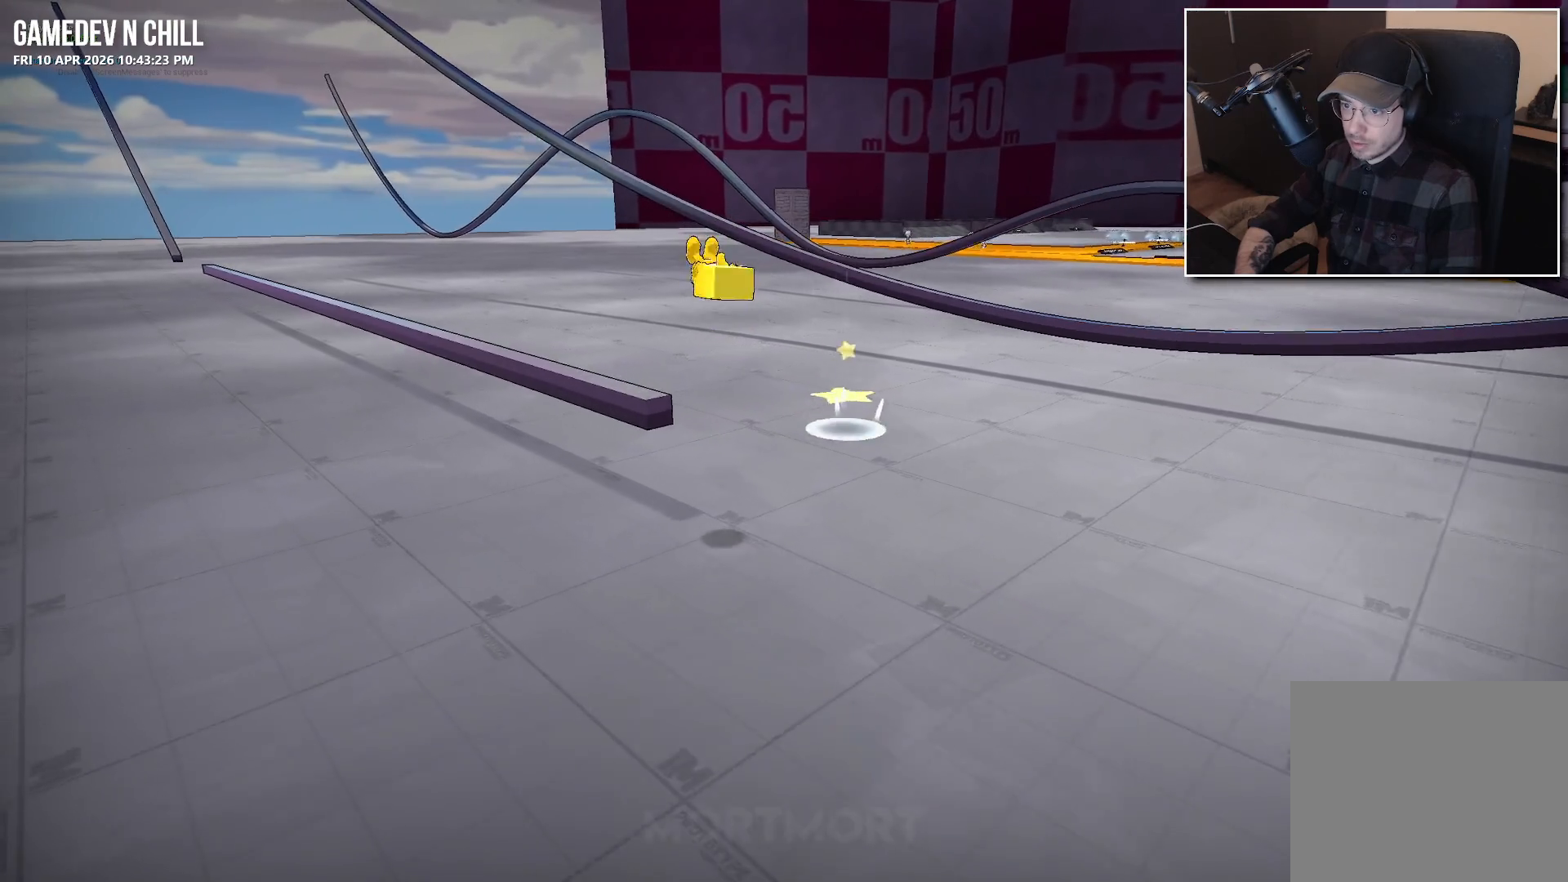
{"buttons": [], "left_stick": "center", "right_stick": "center", "events": [[333, "A", "down"], [417, "A", "up"]]}
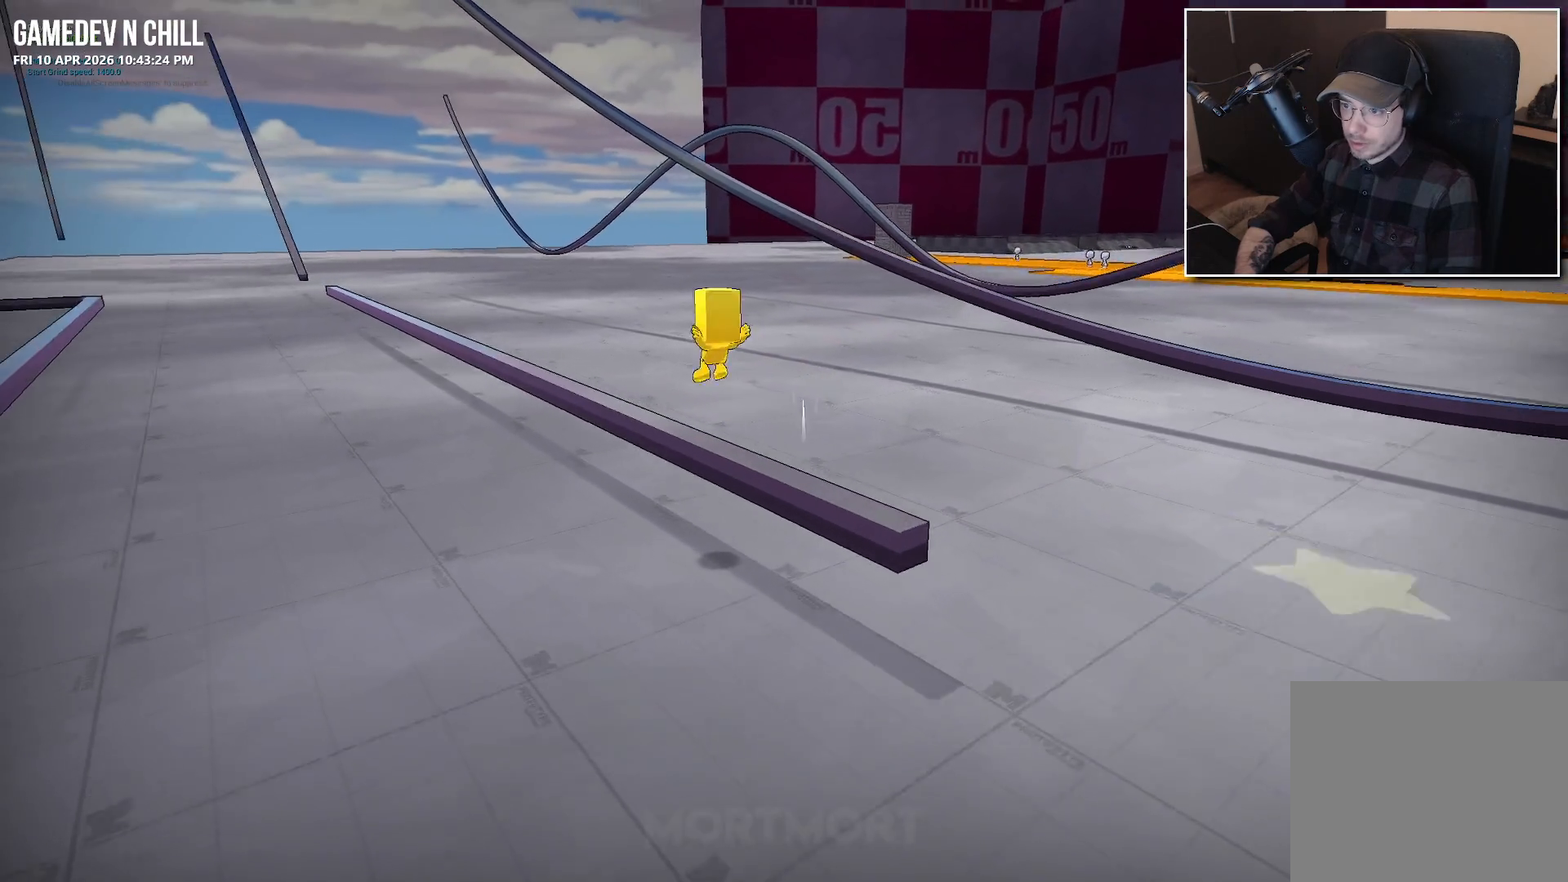
{"buttons": ["A"], "left_stick": "center", "right_stick": "center", "events": [[67, "left_stick", "down-right"], [467, "A", "down"], [467, "left_stick", "center"]]}
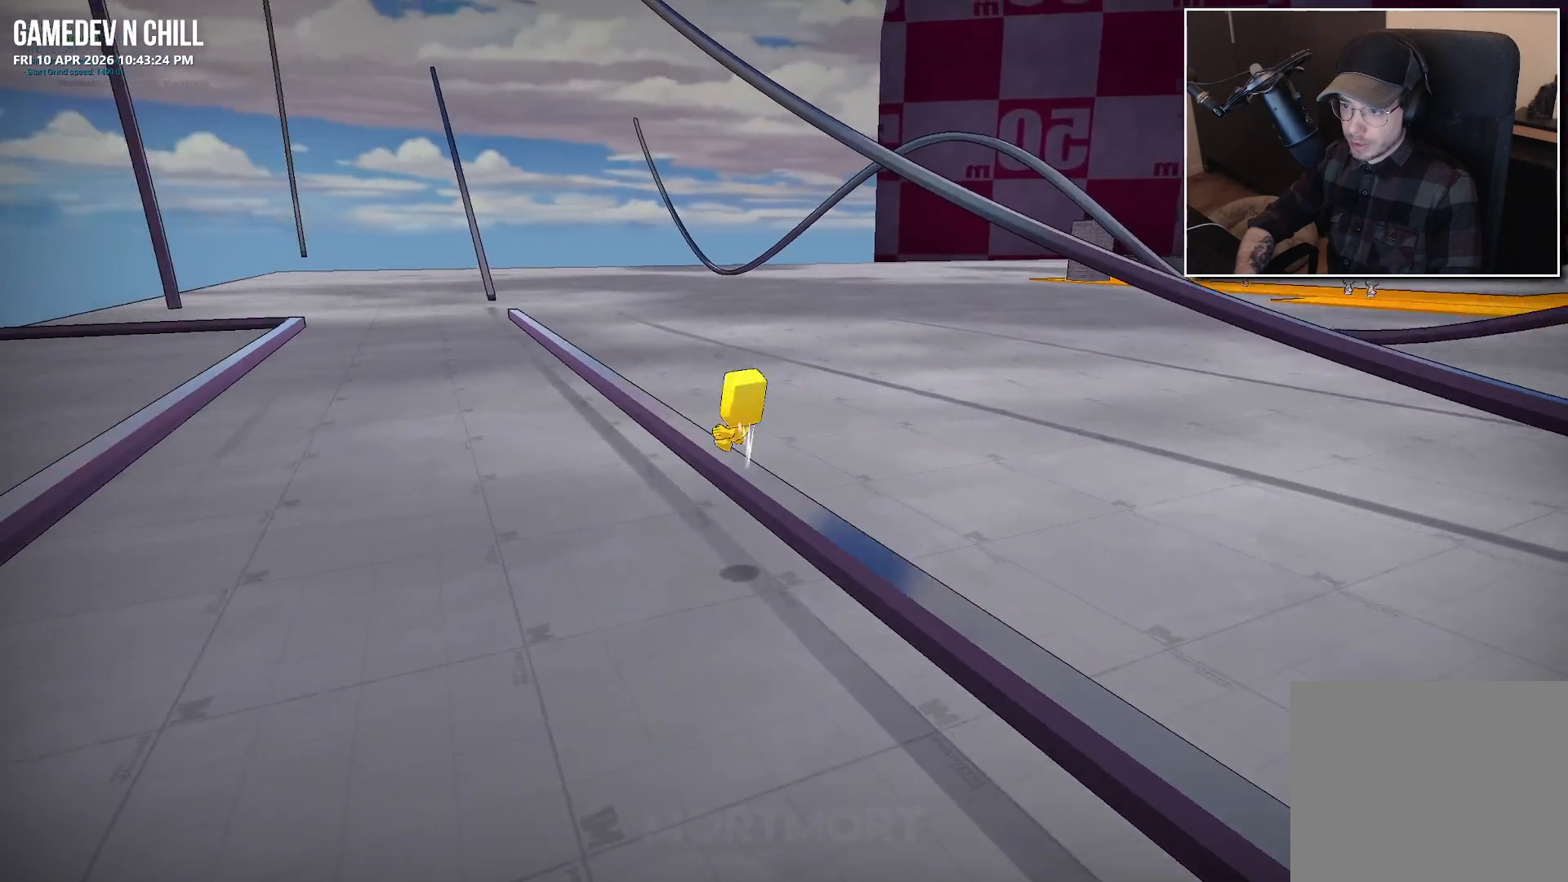
{"buttons": [], "left_stick": "down-right", "right_stick": "center", "events": [[100, "A", "up"], [150, "left_stick", "down-right"]]}
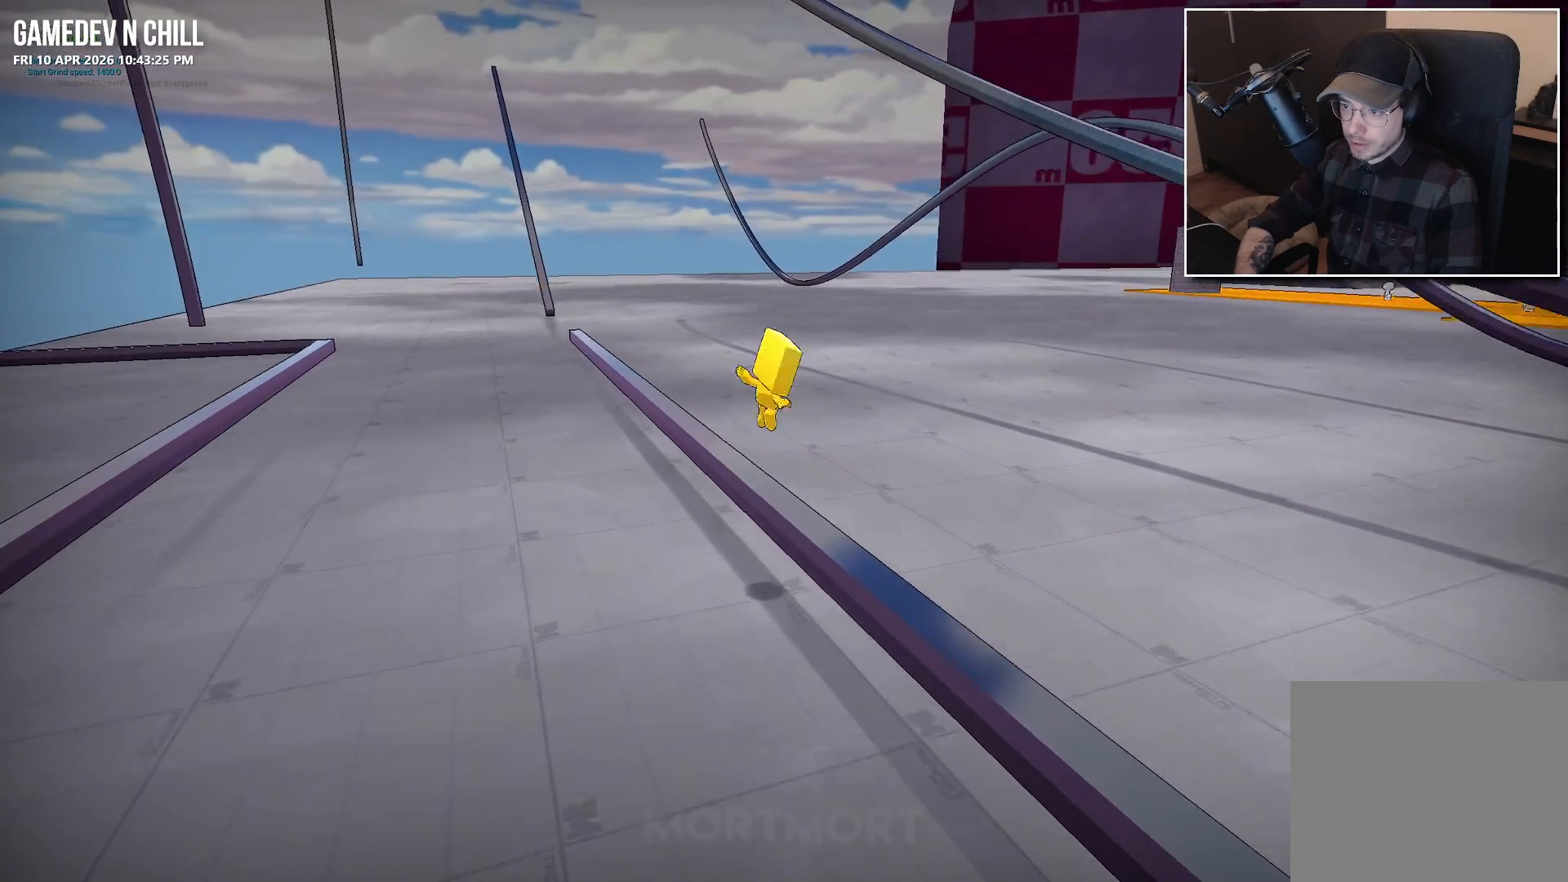
{"buttons": [], "left_stick": "down-right", "right_stick": "center", "events": [[217, "A", "down"], [350, "A", "up"]]}
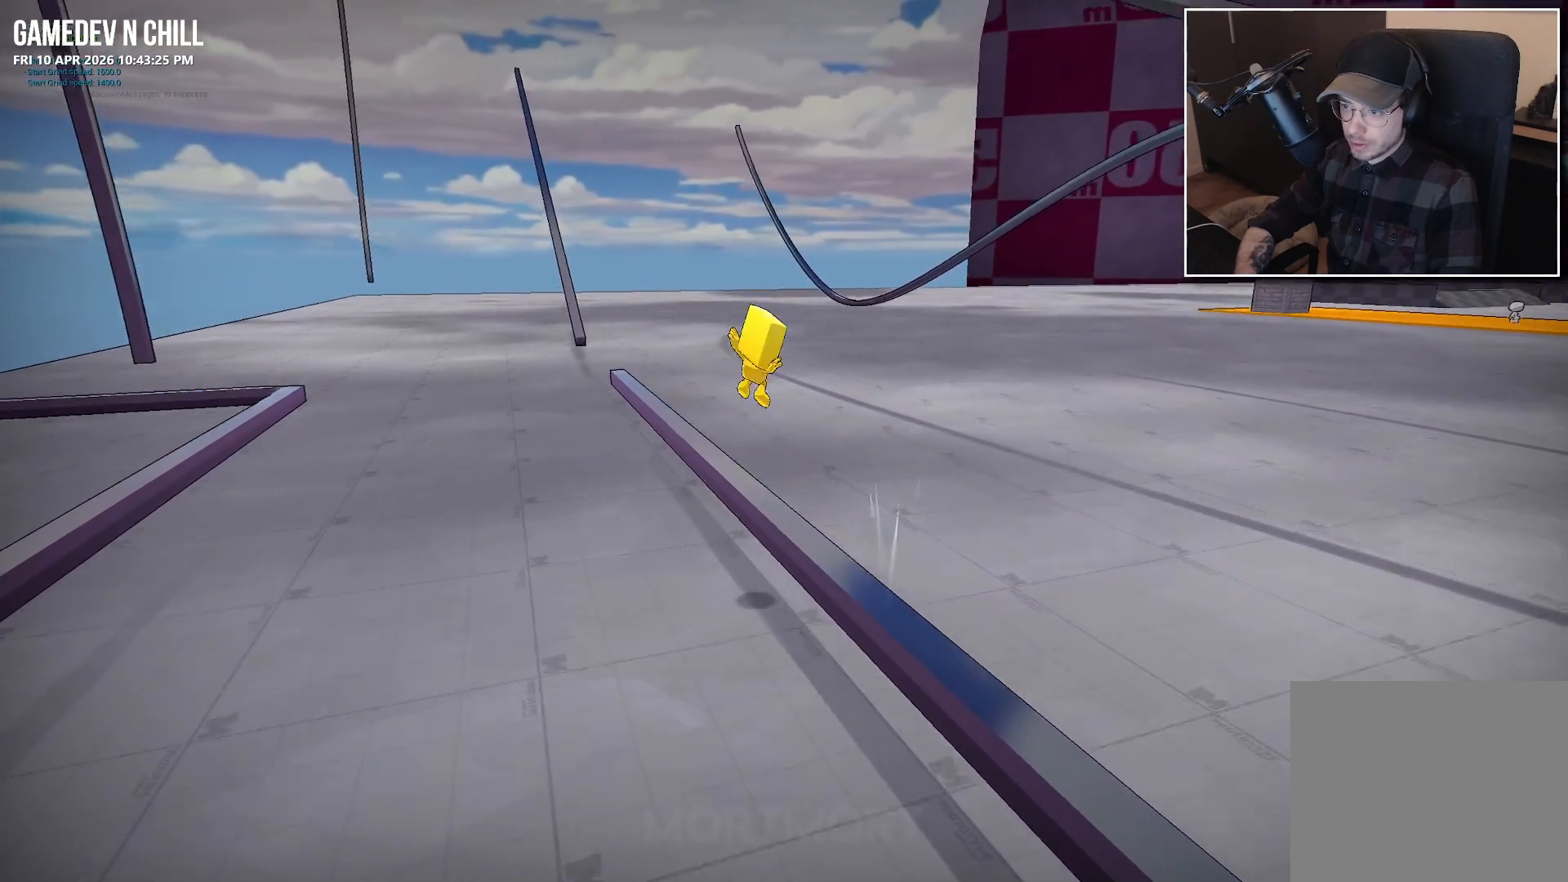
{"buttons": ["A"], "left_stick": "down", "right_stick": "center", "events": [[333, "left_stick", "down"], [417, "A", "down"]]}
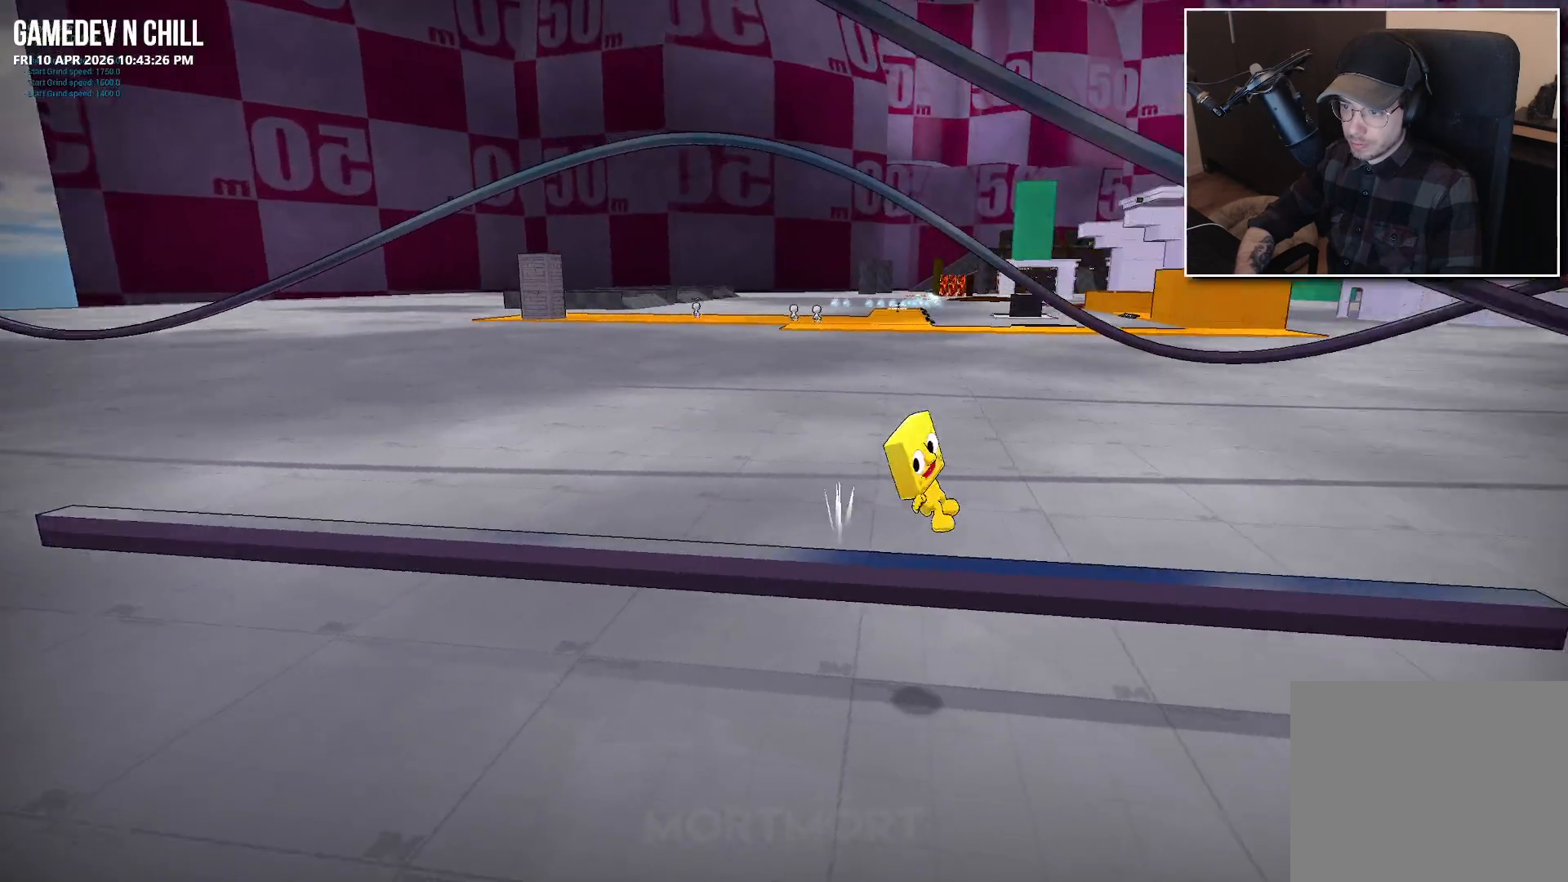
{"buttons": [], "left_stick": "left", "right_stick": "center", "events": [[50, "A", "up"], [233, "left_stick", "left"]]}
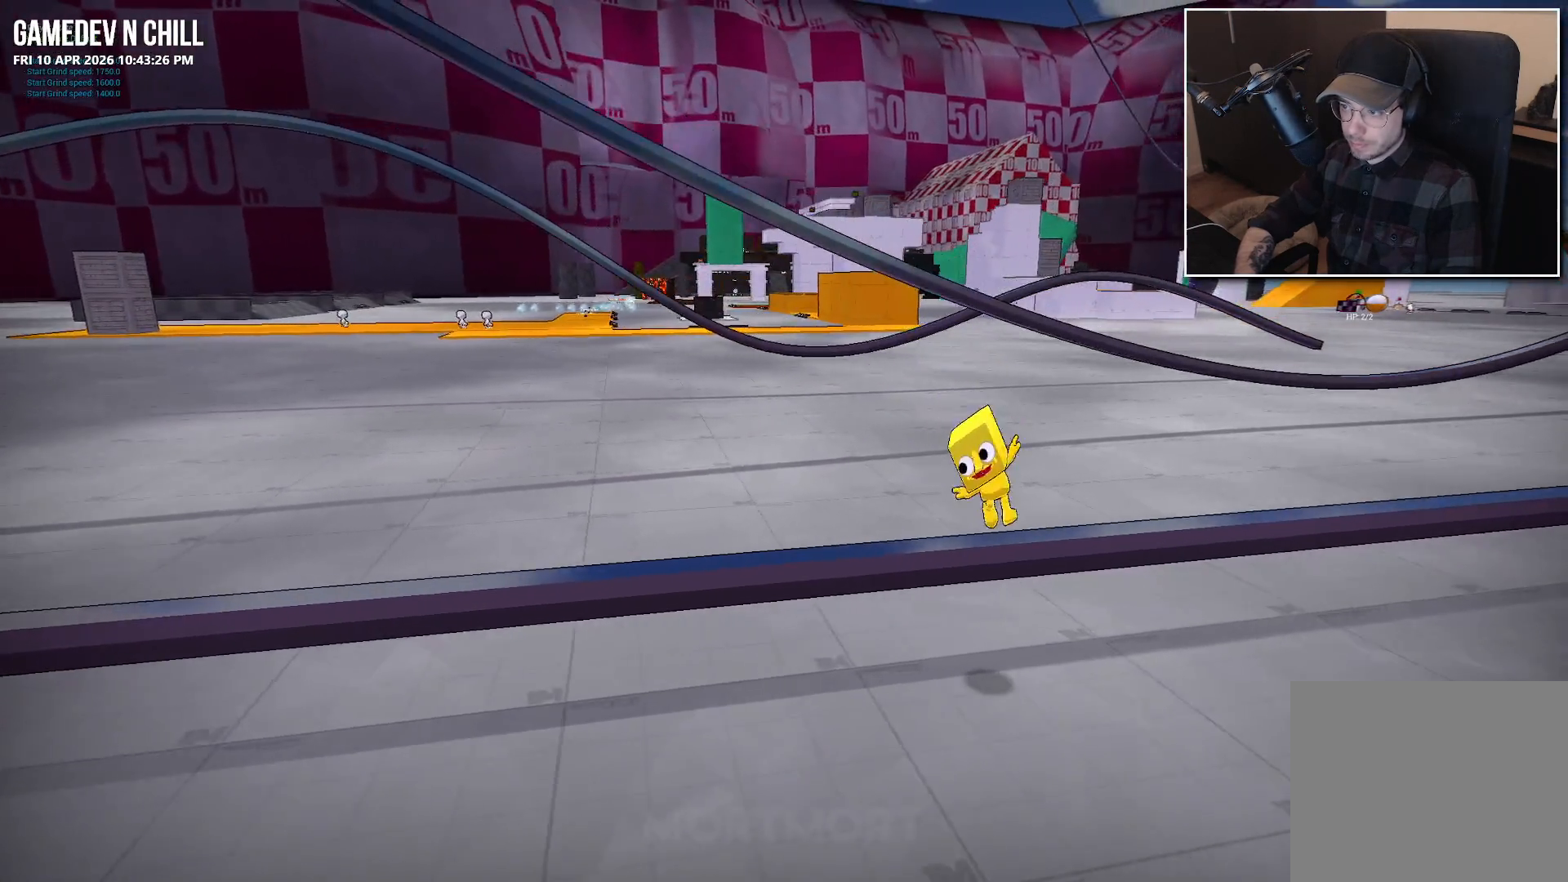
{"buttons": [], "left_stick": "up", "right_stick": "center", "events": [[217, "A", "down"], [400, "A", "up"], [483, "left_stick", "up"]]}
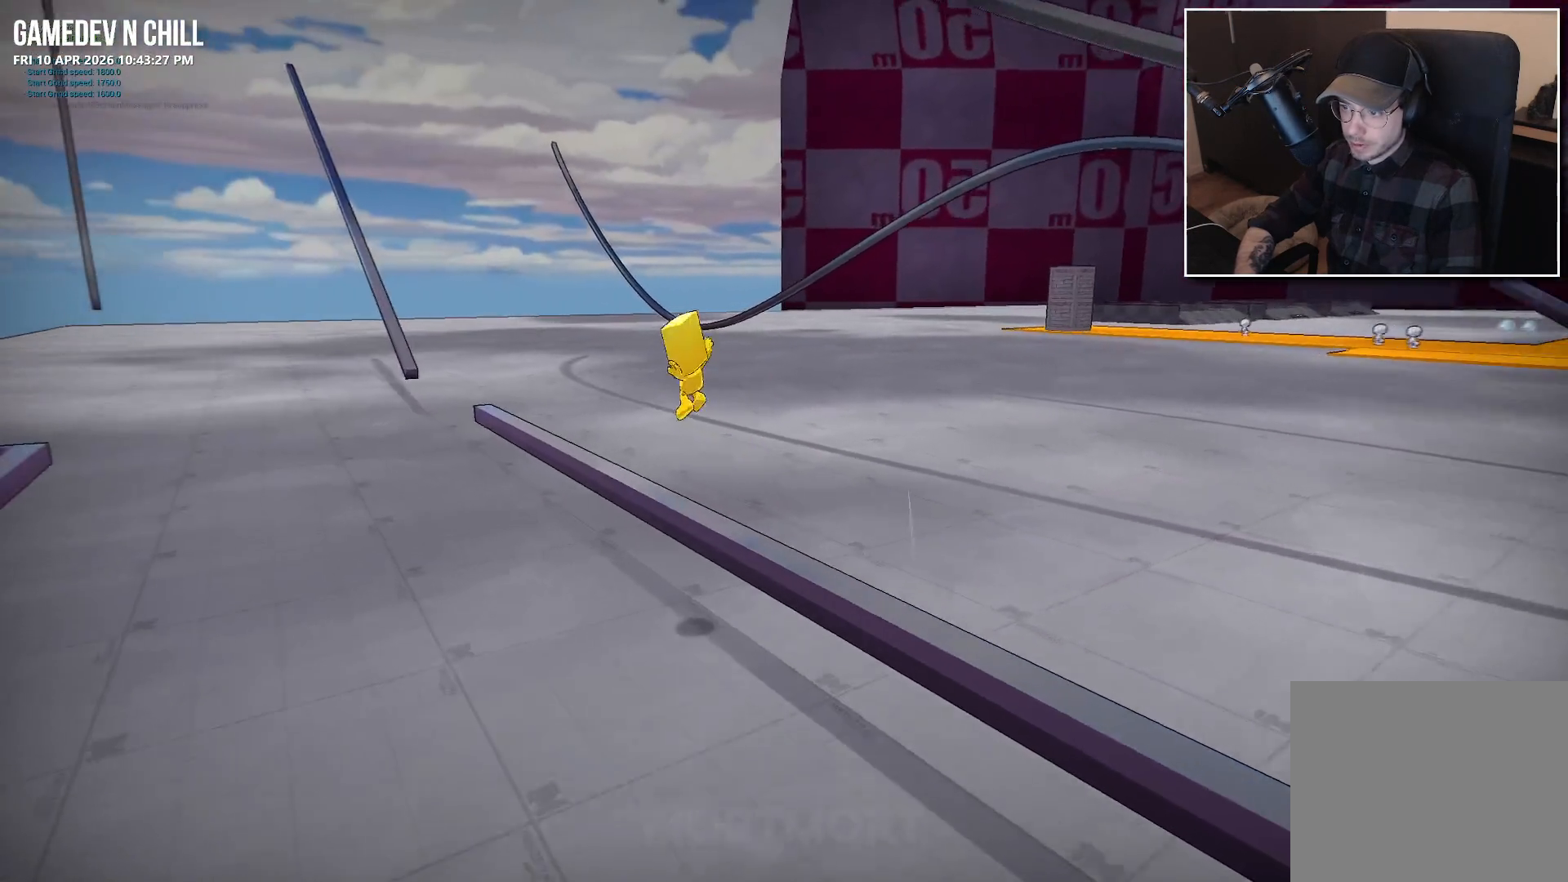
{"buttons": ["A"], "left_stick": "center", "right_stick": "center", "events": [[33, "left_stick", "center"], [100, "left_stick", "down-right"], [167, "left_stick", "down"], [417, "A", "down"], [417, "left_stick", "center"]]}
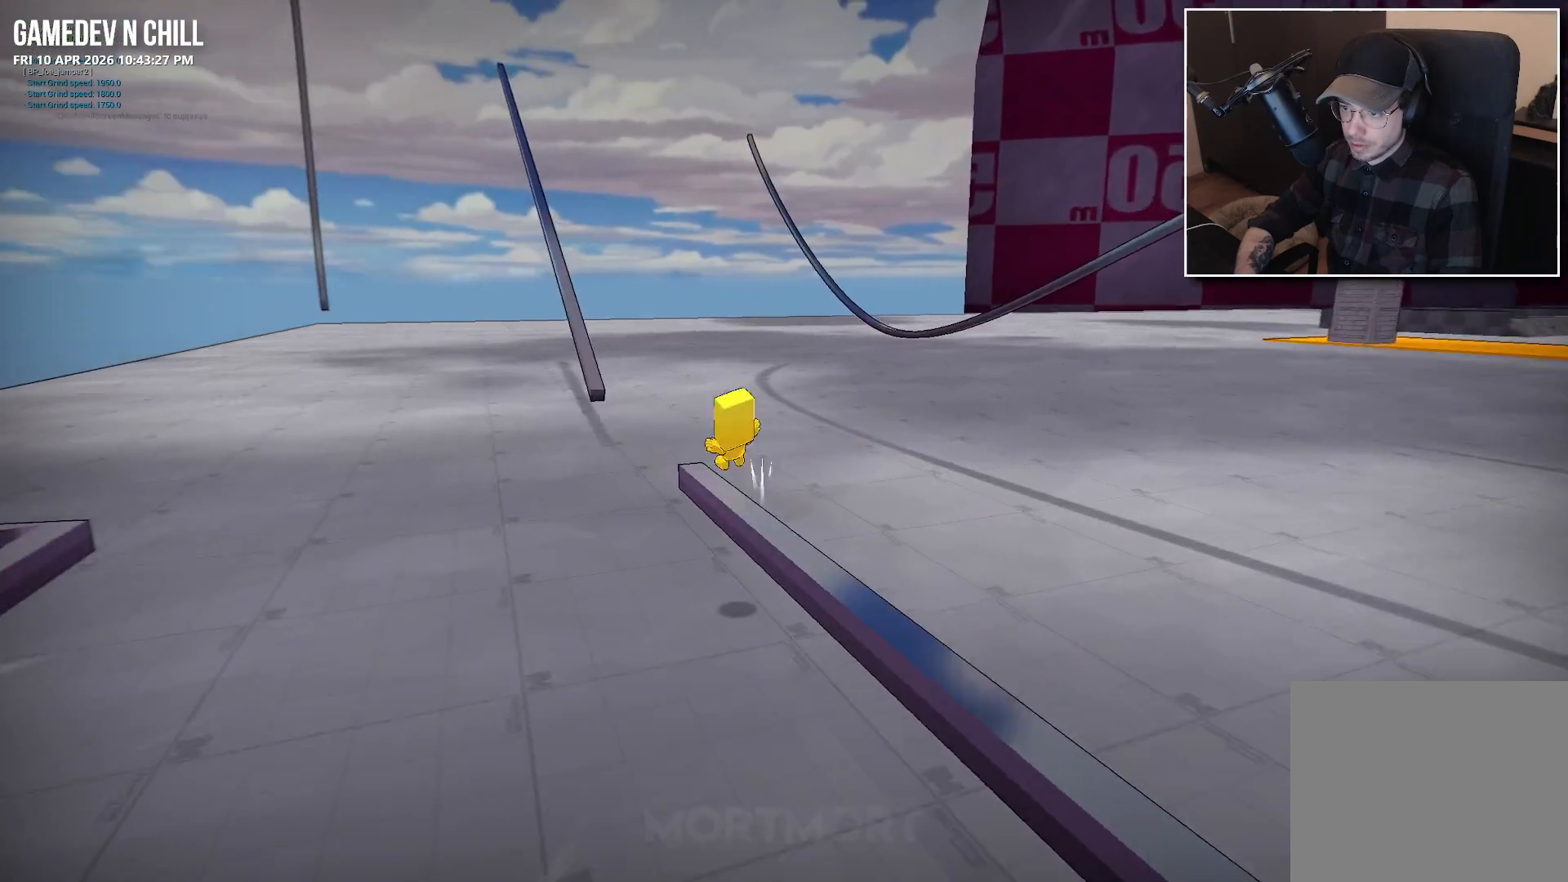
{"buttons": [], "left_stick": "up-left", "right_stick": "center", "events": [[267, "A", "up"], [350, "A", "down"], [350, "left_stick", "up-left"], [467, "A", "up"]]}
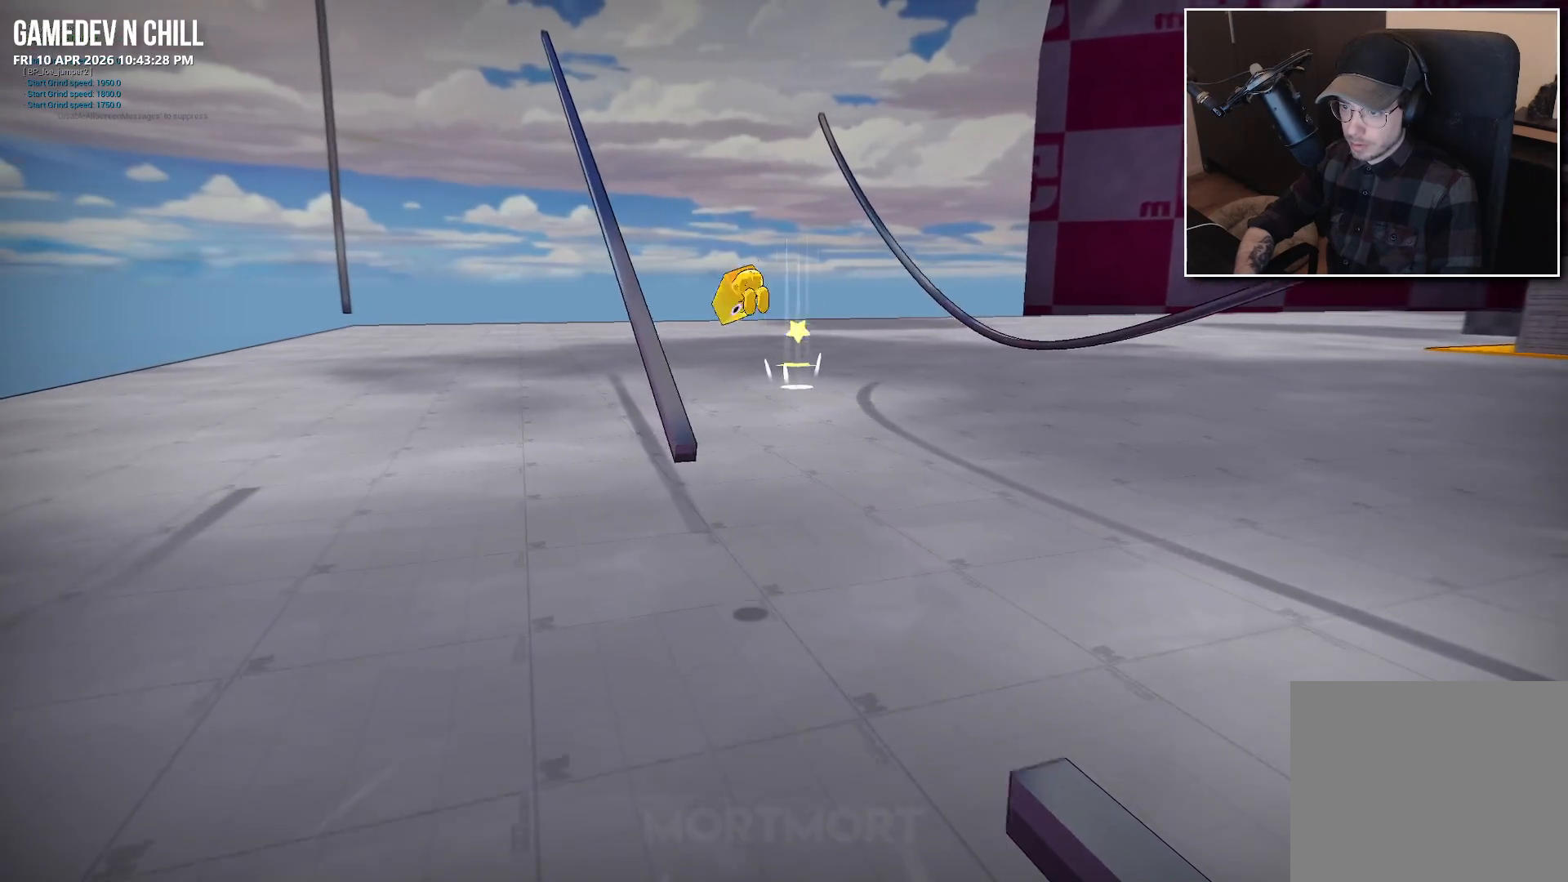
{"buttons": [], "left_stick": "up-left", "right_stick": "center", "events": [[217, "right_stick", "right"], [433, "right_stick", "center"]]}
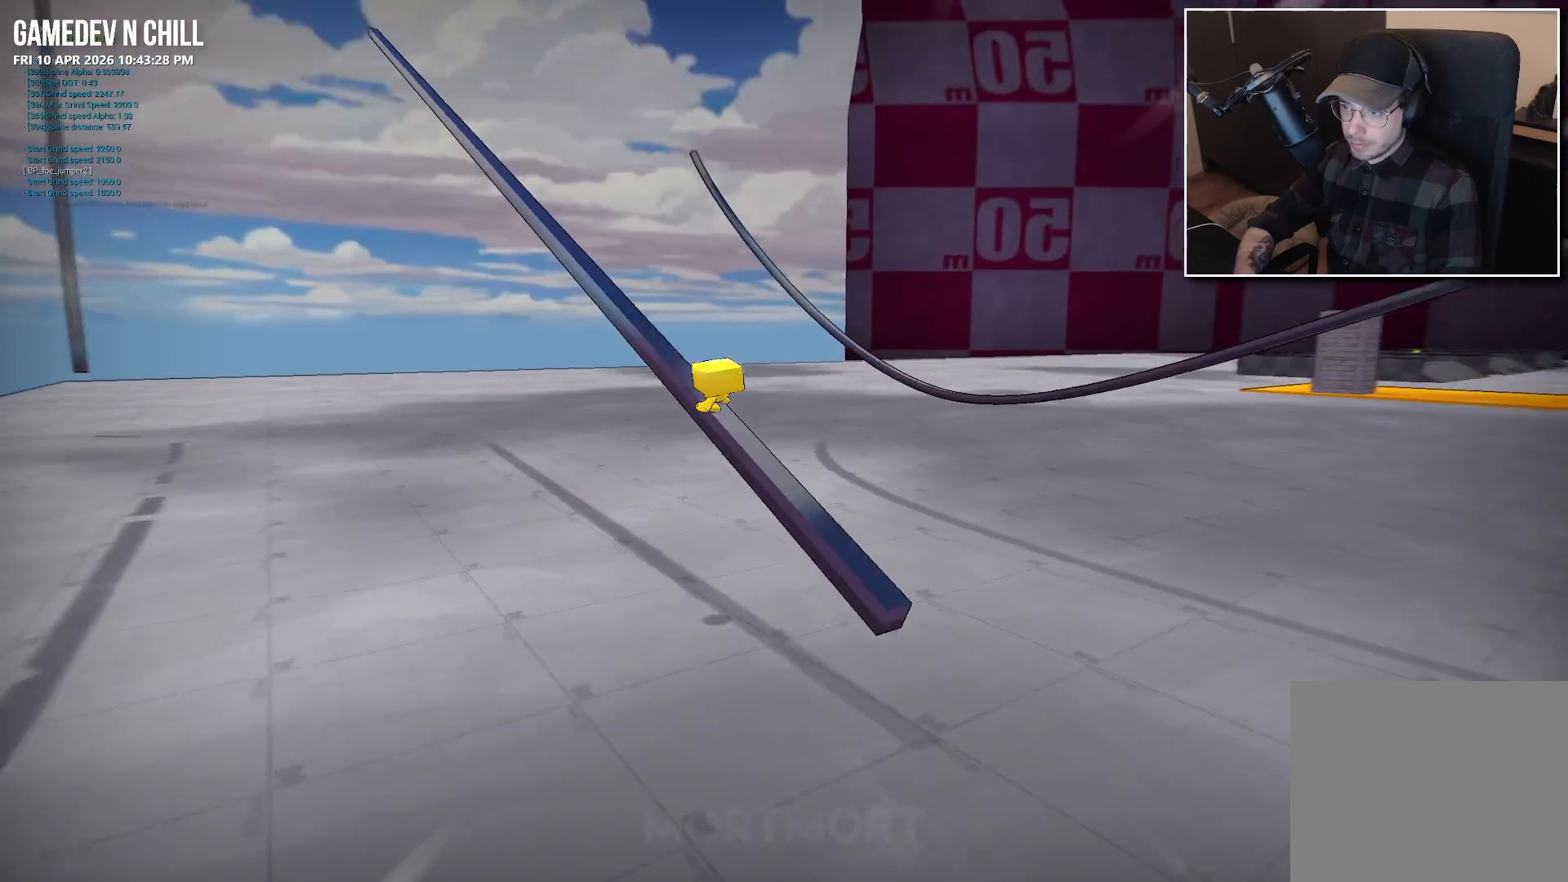
{"buttons": ["A"], "left_stick": "center", "right_stick": "center", "events": [[300, "A", "down"], [333, "left_stick", "up"], [500, "left_stick", "center"]]}
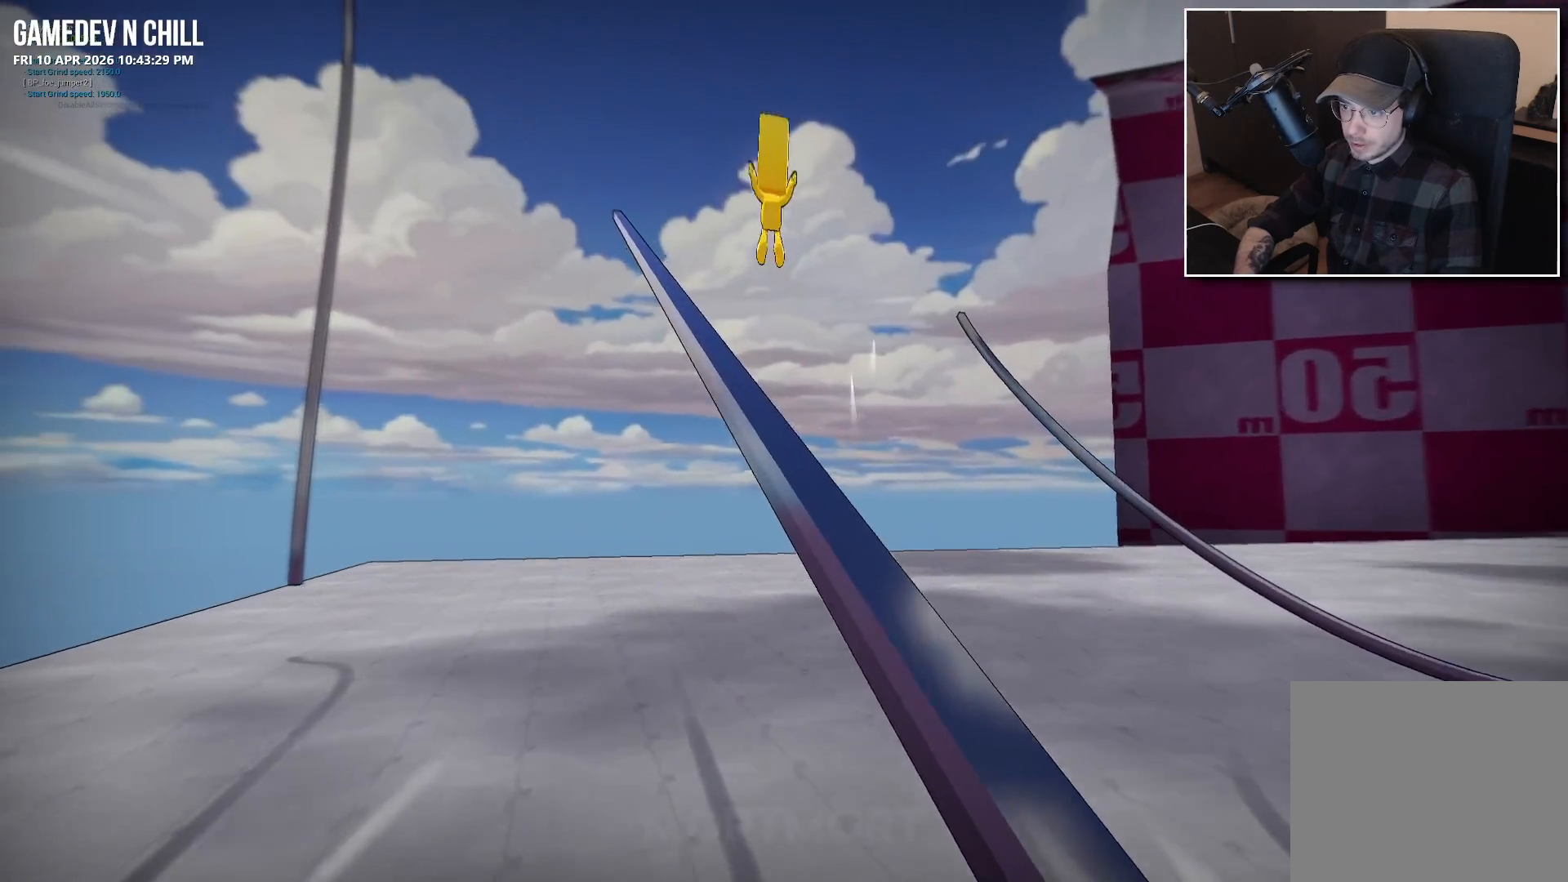
{"buttons": ["A"], "left_stick": "up", "right_stick": "center", "events": [[267, "left_stick", "up"]]}
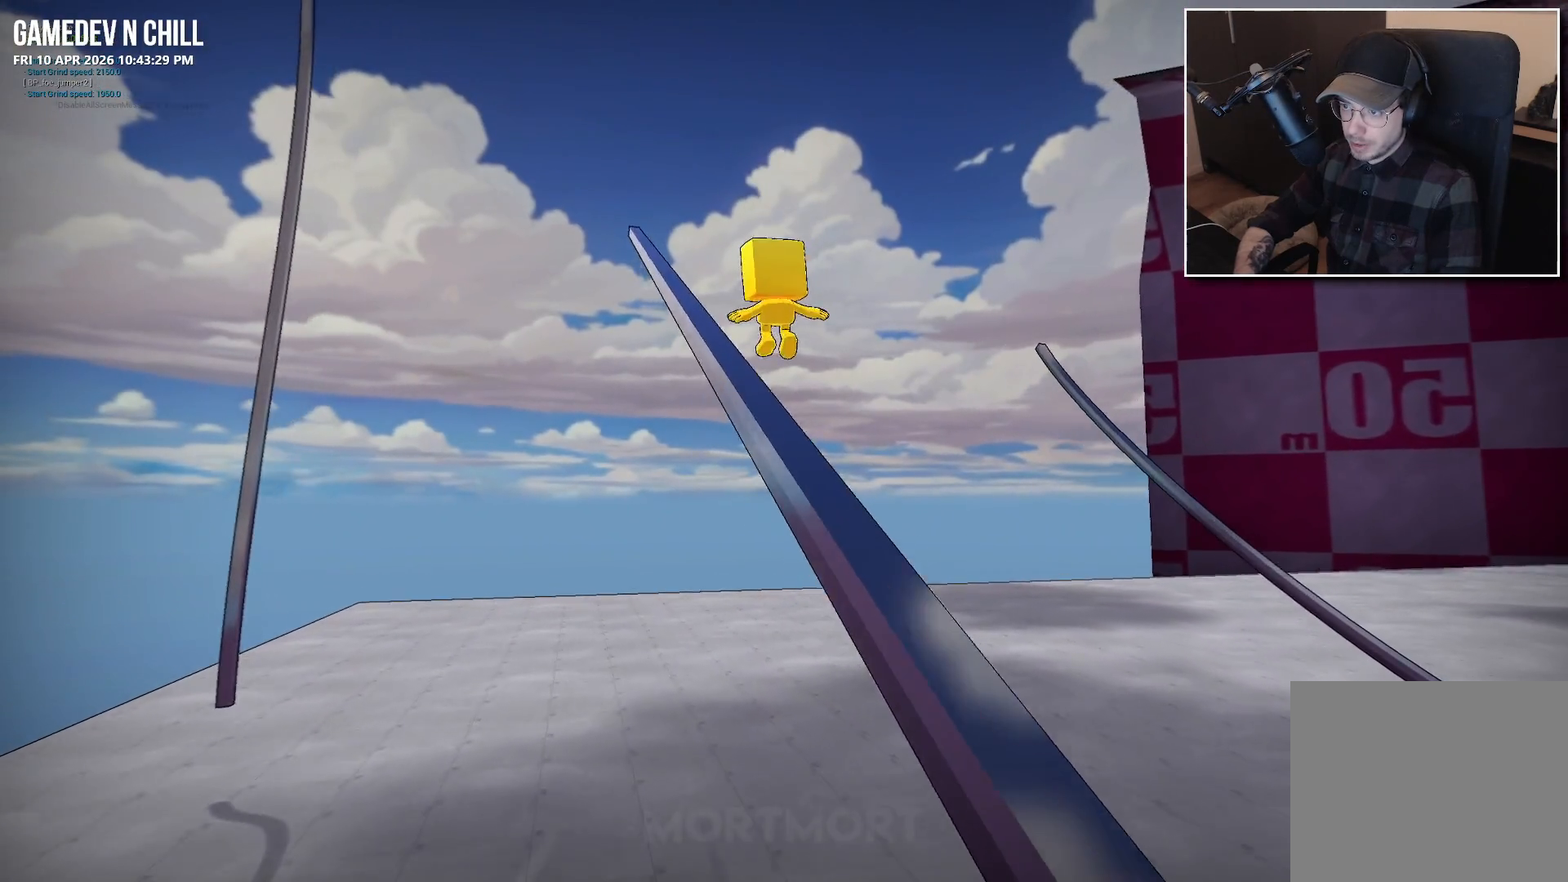
{"buttons": ["A"], "left_stick": "up", "right_stick": "center", "events": [[67, "A", "up"], [467, "A", "down"]]}